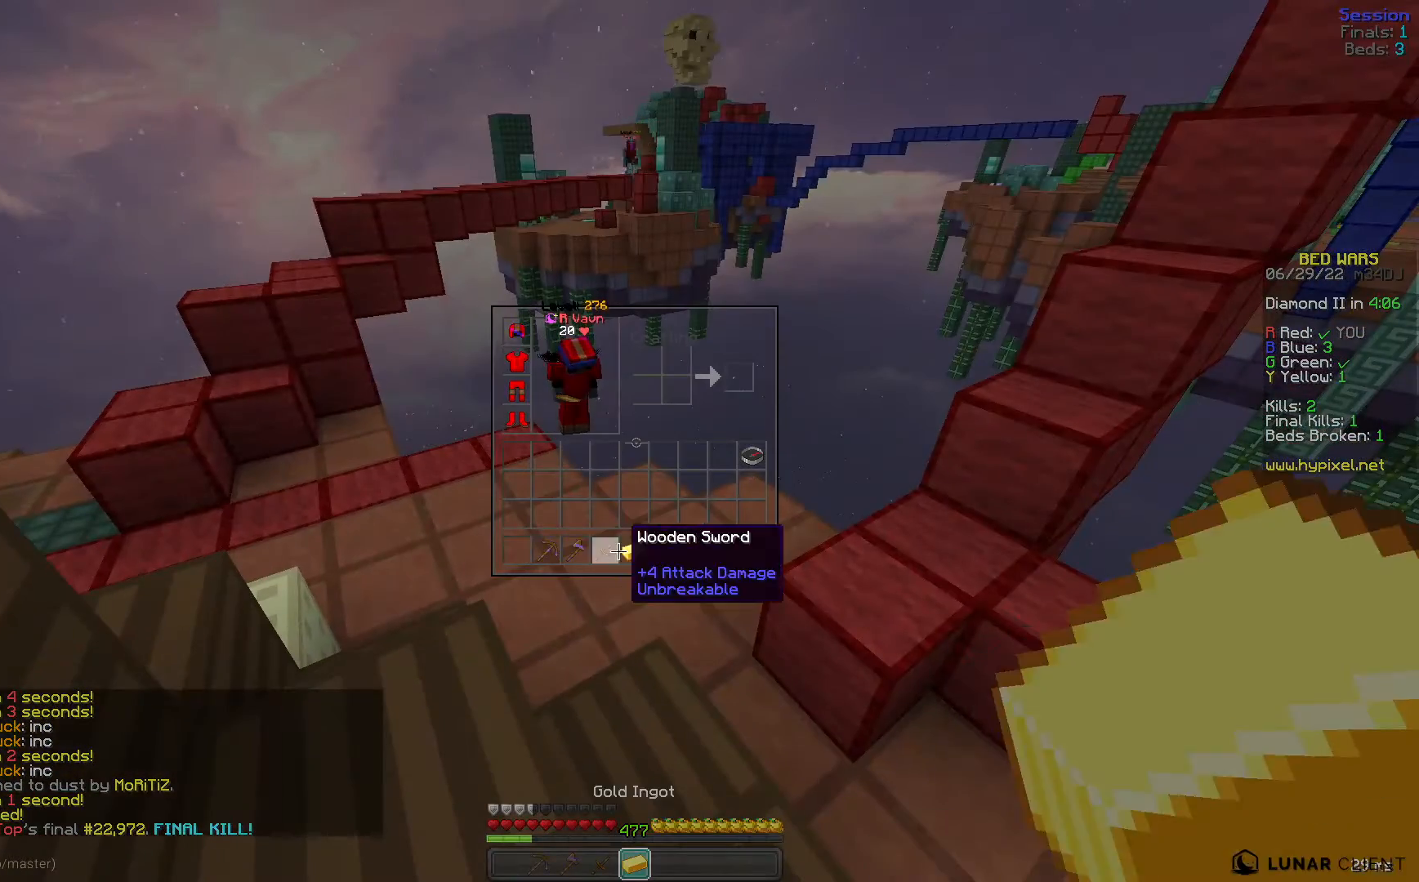
Gameplay with keyboard and mouse; each line is a JSON object with the keys and mouse buttons held at the frame after it. "events" lists presses ("down") and releases ("up") of "a", "d", "s", "space", "w", "mouse_left" and "mouse_right" between this image and that frame as [ms after this image, input, new state], when the widget could be followed in between. "mouse_left", "mouse_right" = the "left", "right" buttons of the "mouse" list. No other keys are recorded. Fast repeated clicks can show as one long hold. Mouse movement is not recorded.
{"keys": [], "mouse": [], "events": []}
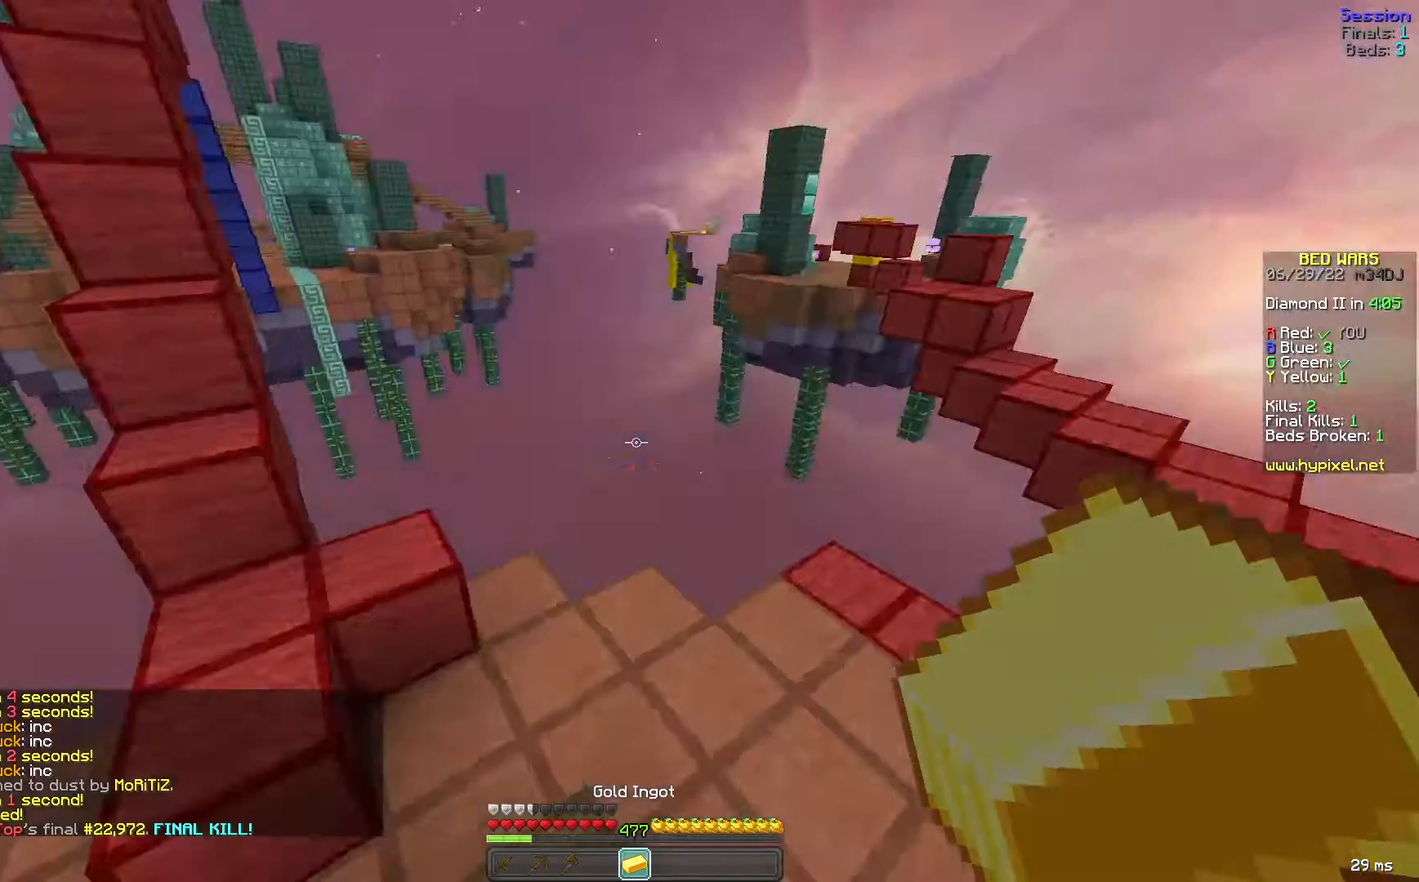
{"keys": ["d", "space"], "mouse": [], "events": [[160, "d", "down"], [520, "space", "down"]]}
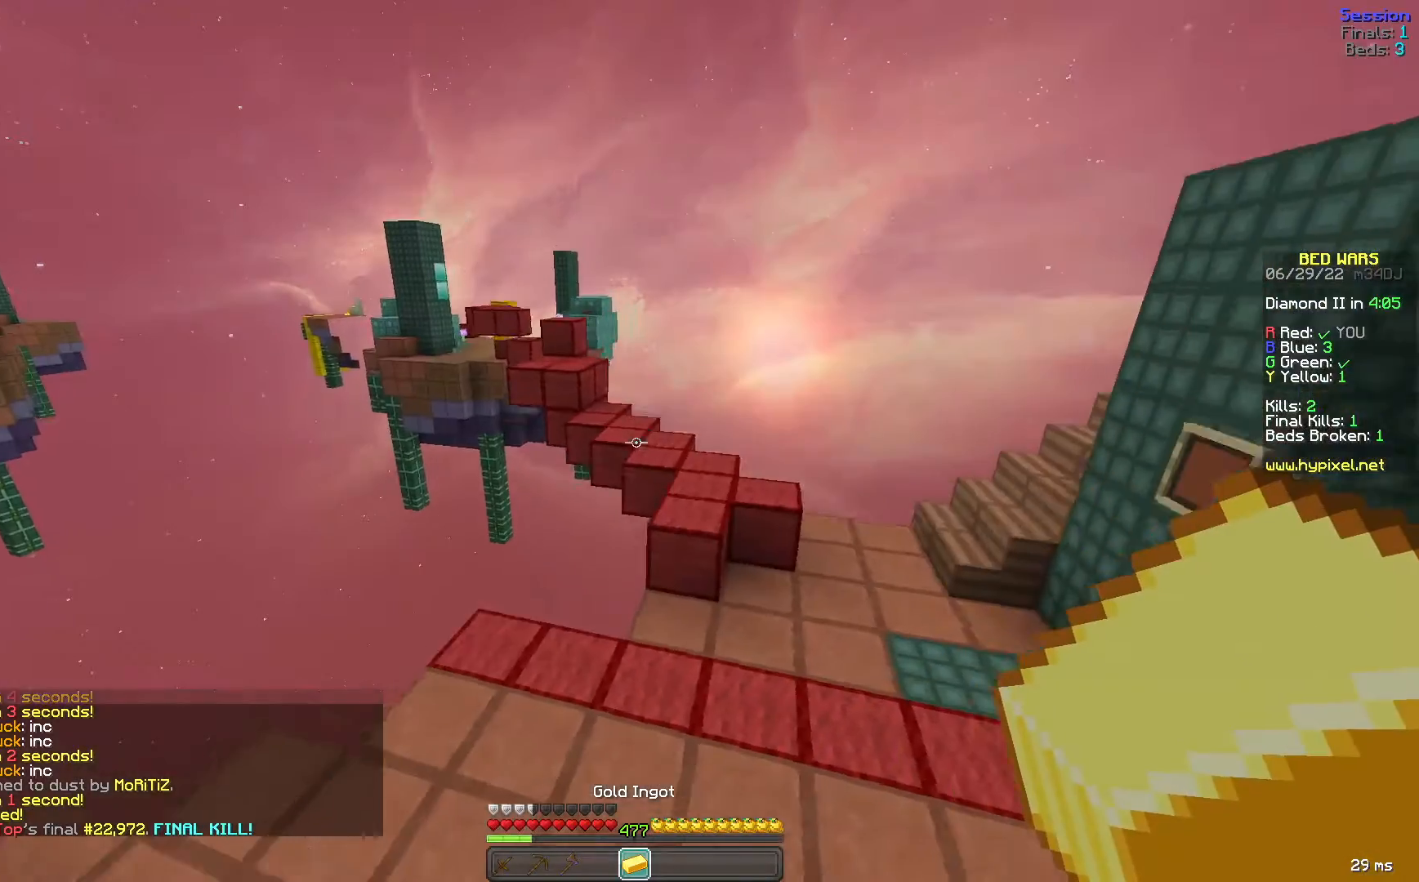
{"keys": ["w"], "mouse": [], "events": [[360, "space", "up"], [400, "d", "up"], [480, "w", "down"]]}
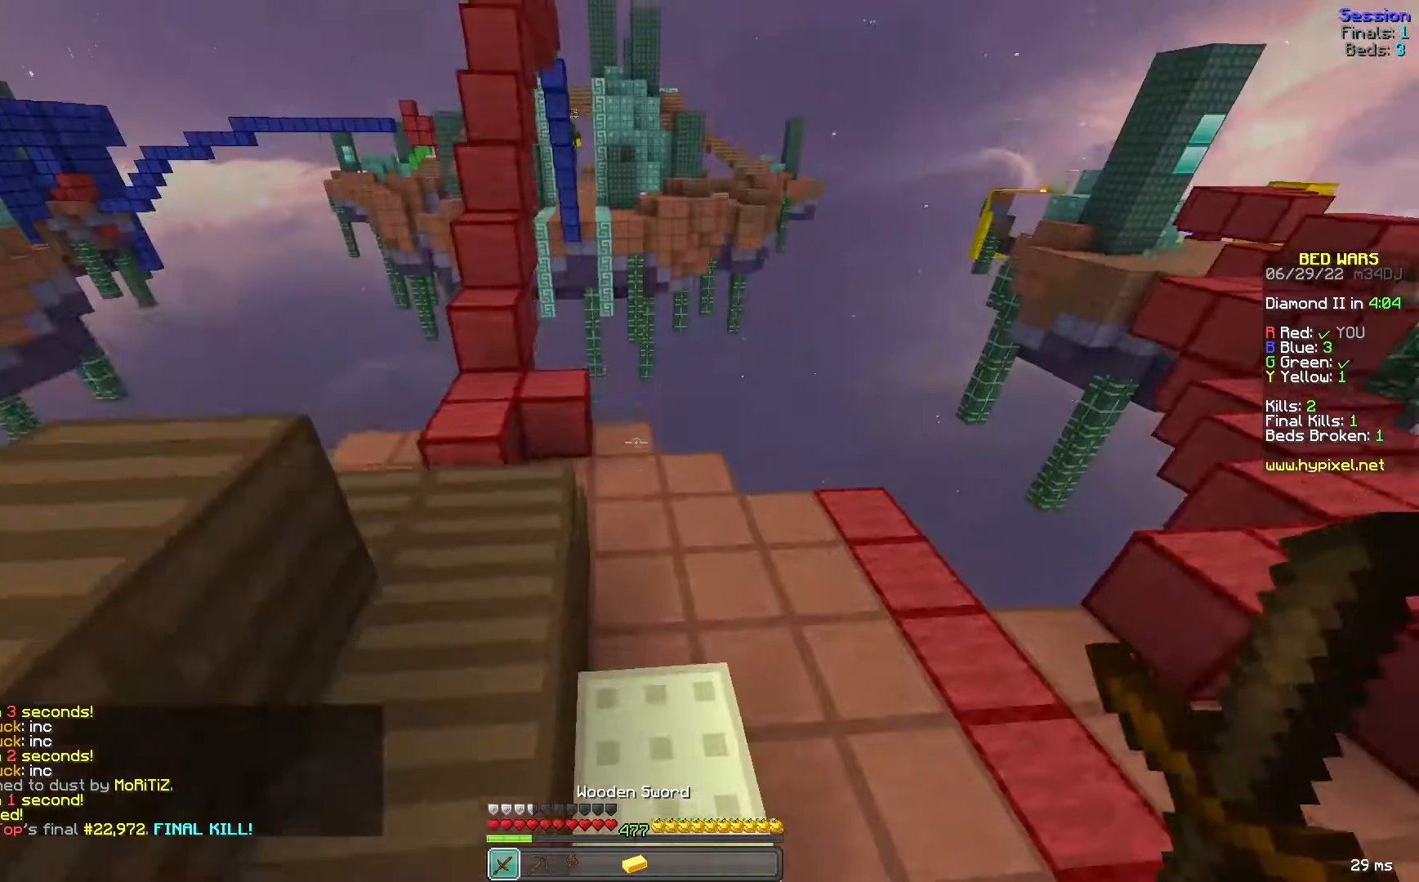
{"keys": [], "mouse": [], "events": [[120, "space", "down"], [240, "w", "up"], [320, "space", "up"]]}
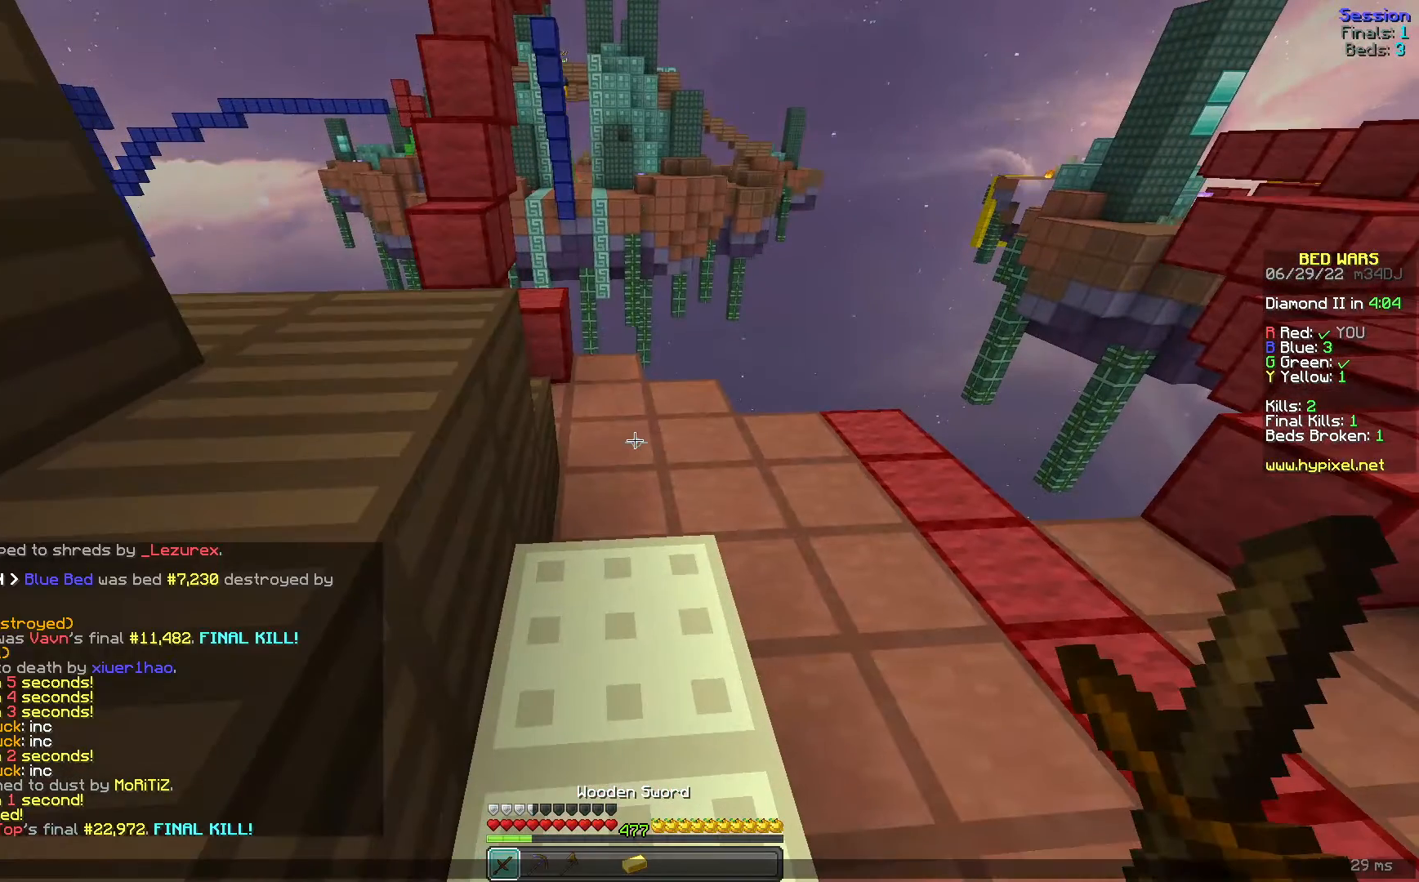
{"keys": [], "mouse": [], "events": []}
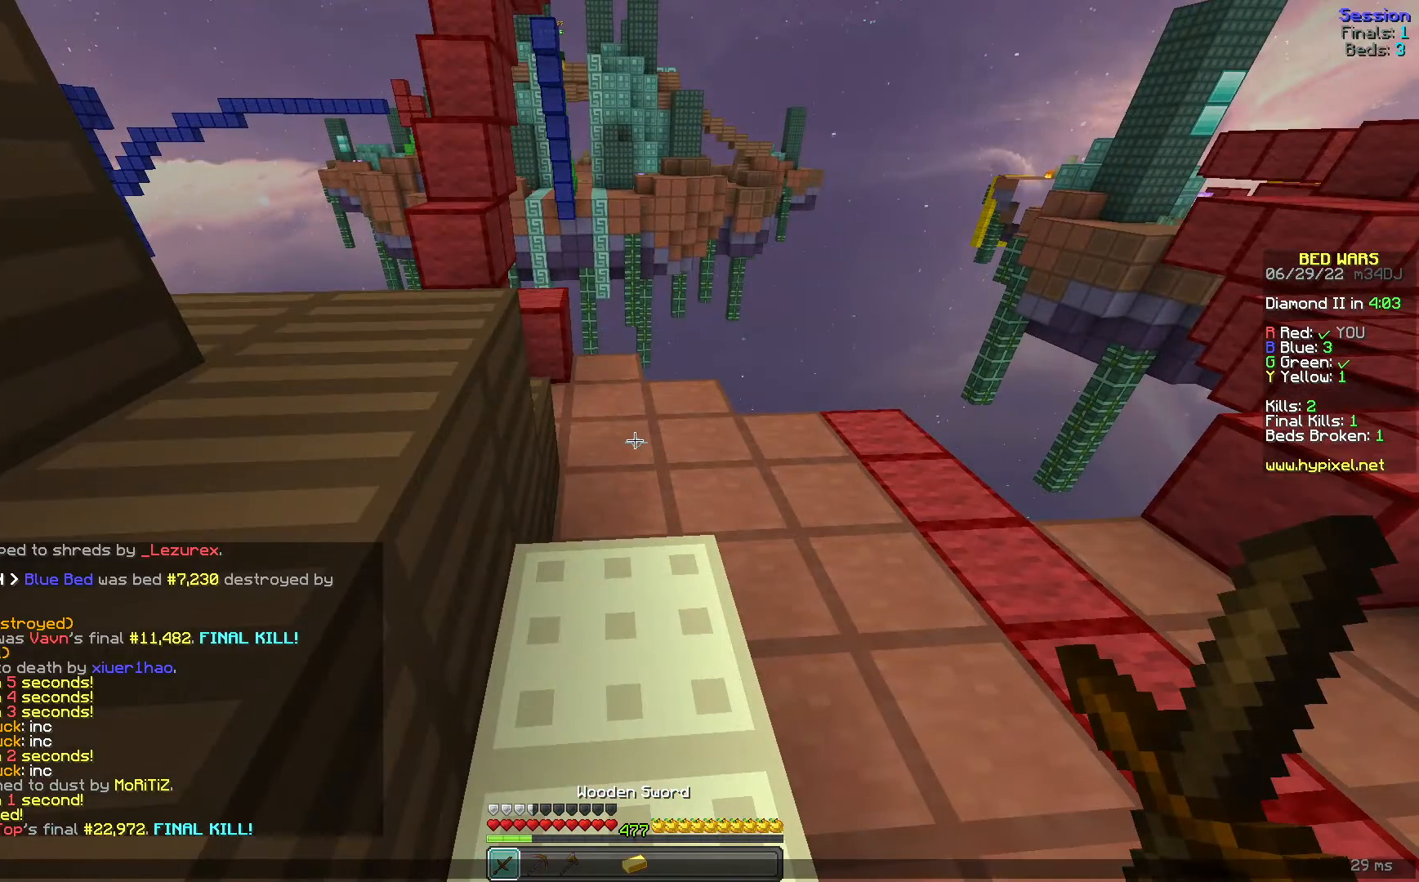
{"keys": [], "mouse": [], "events": []}
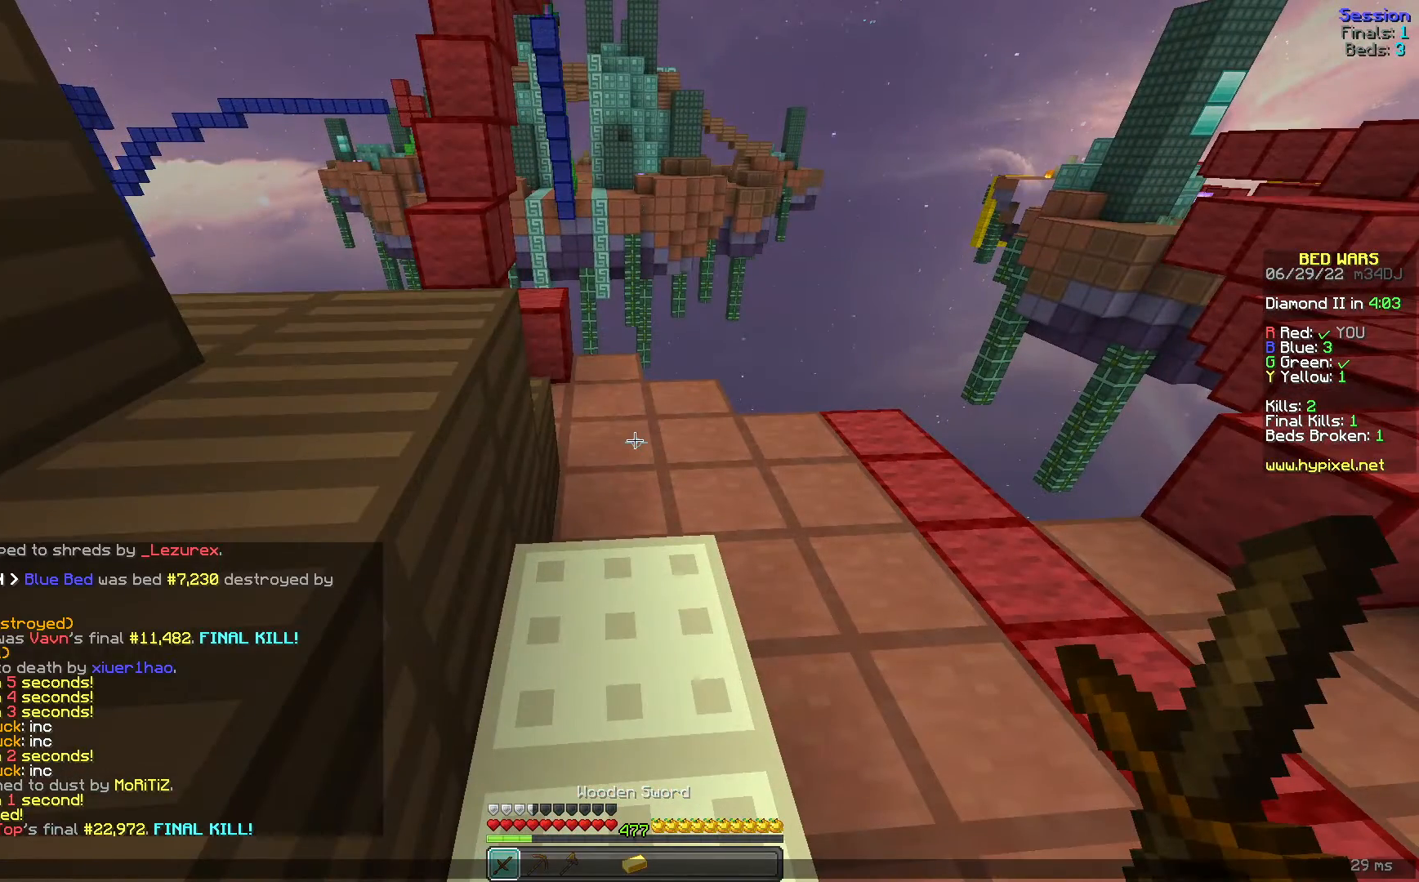
{"keys": [], "mouse": [], "events": []}
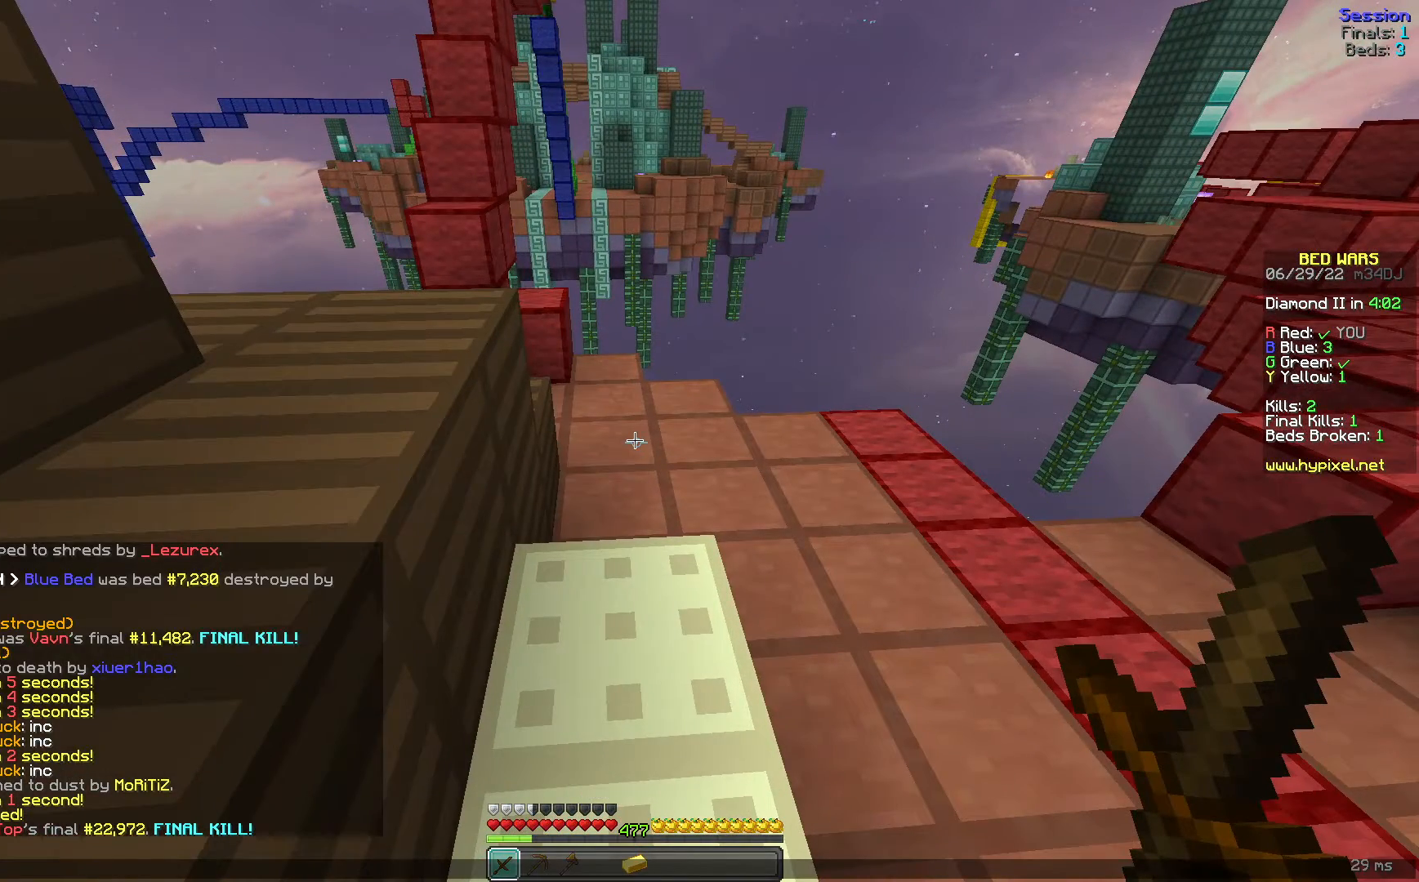
{"keys": [], "mouse": [], "events": []}
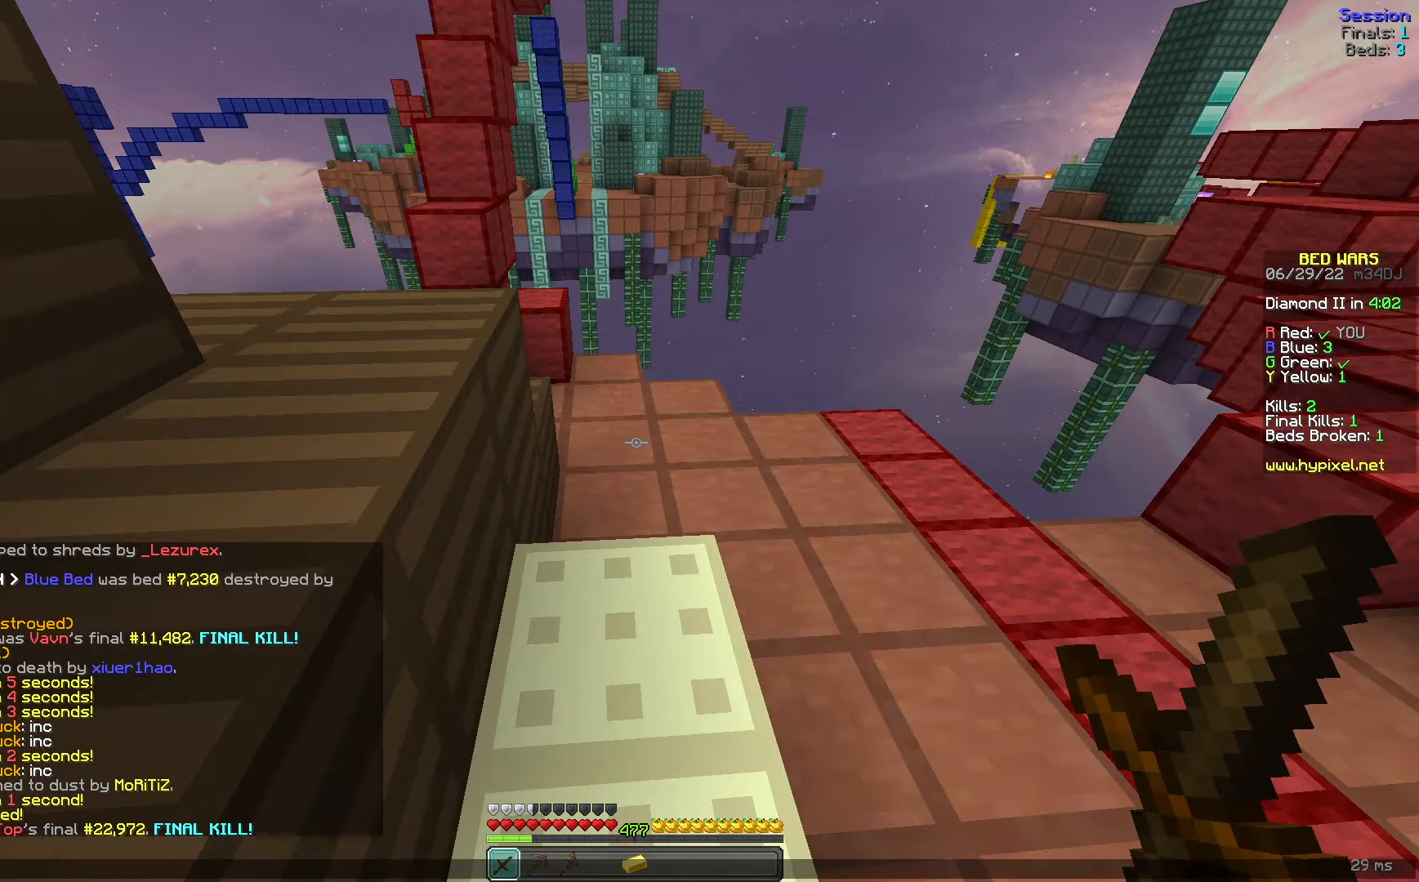
{"keys": ["a", "space"], "mouse": [], "events": [[120, "a", "down"], [440, "space", "down"]]}
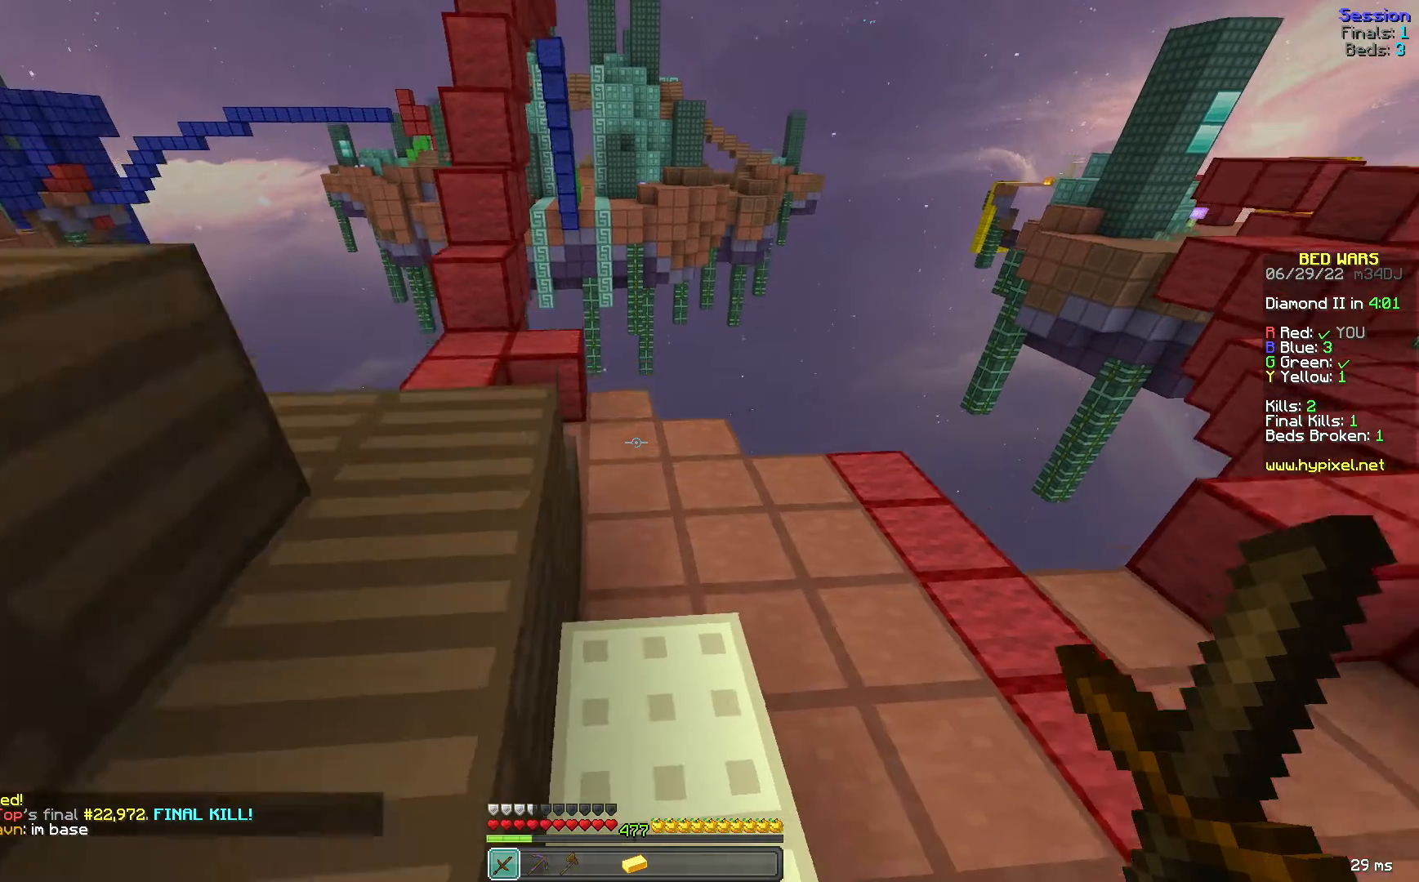
{"keys": ["a", "space"], "mouse": [], "events": [[160, "w", "down"], [240, "space", "up"], [360, "space", "down"], [480, "w", "up"]]}
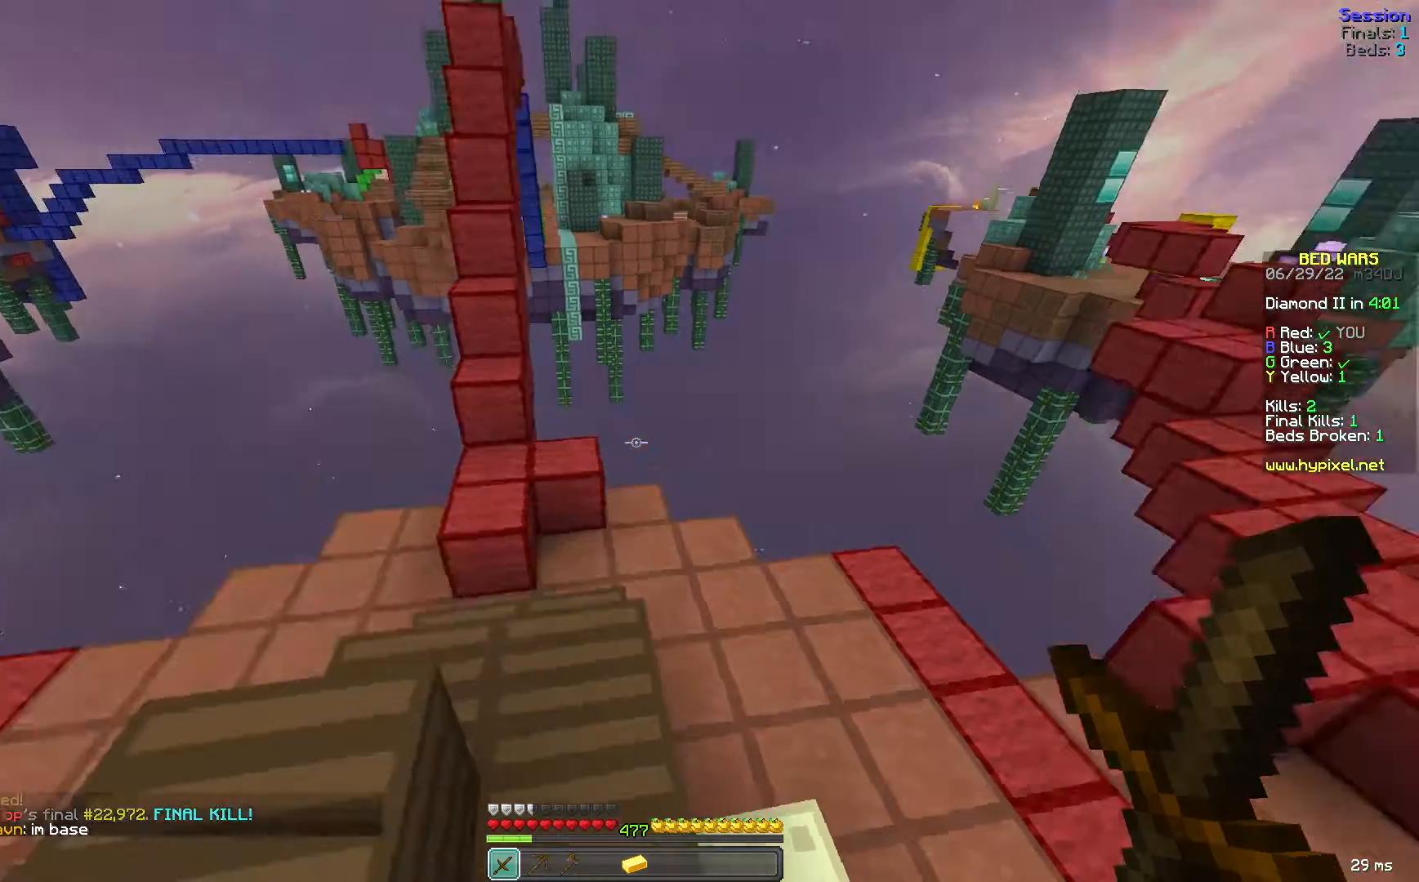
{"keys": ["a", "s"], "mouse": [], "events": [[40, "space", "up"], [80, "s", "down"]]}
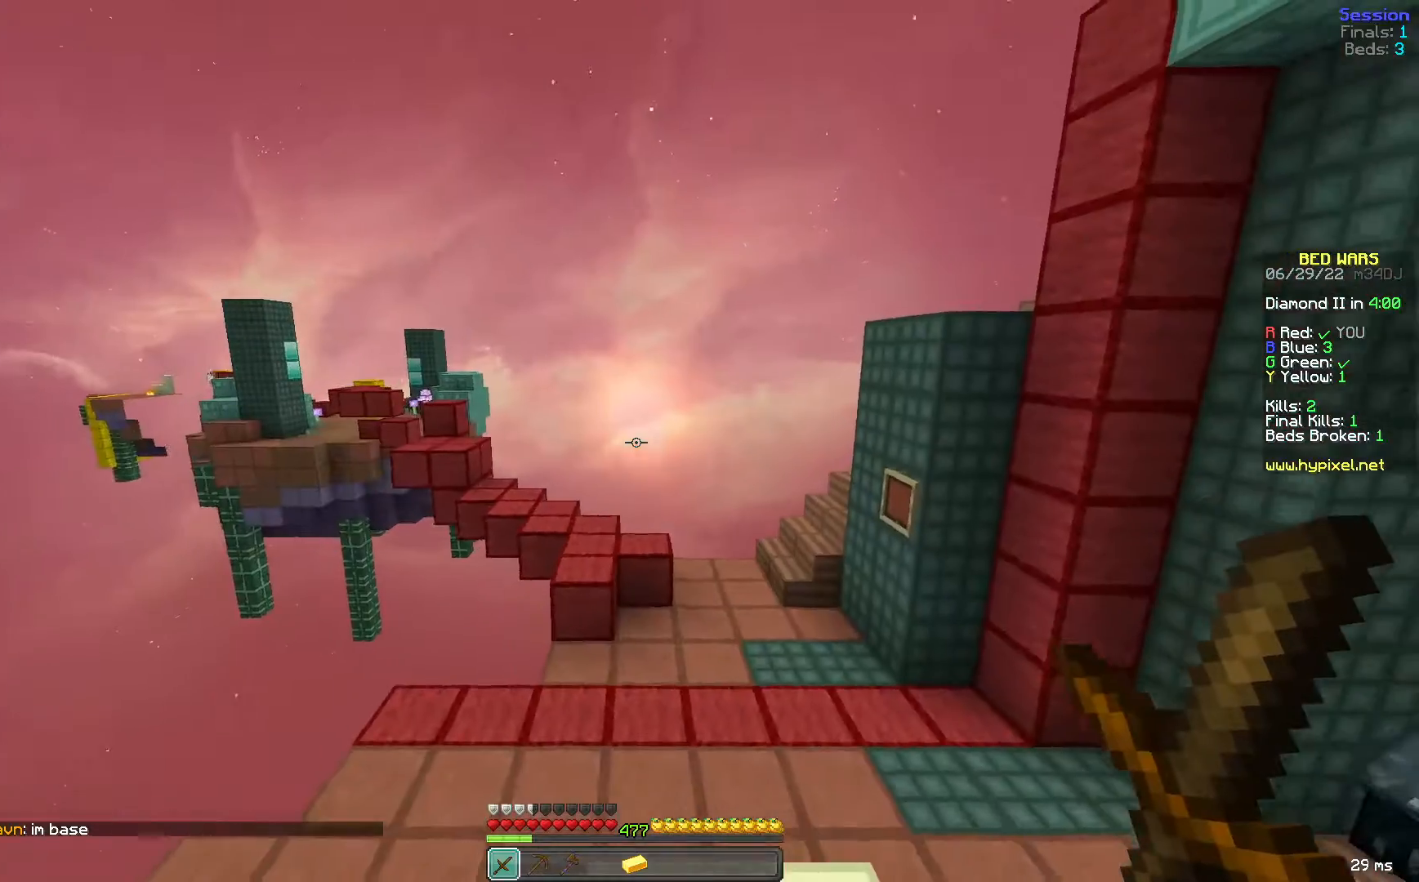
{"keys": ["a", "d", "s"], "mouse": [], "events": [[400, "d", "down"]]}
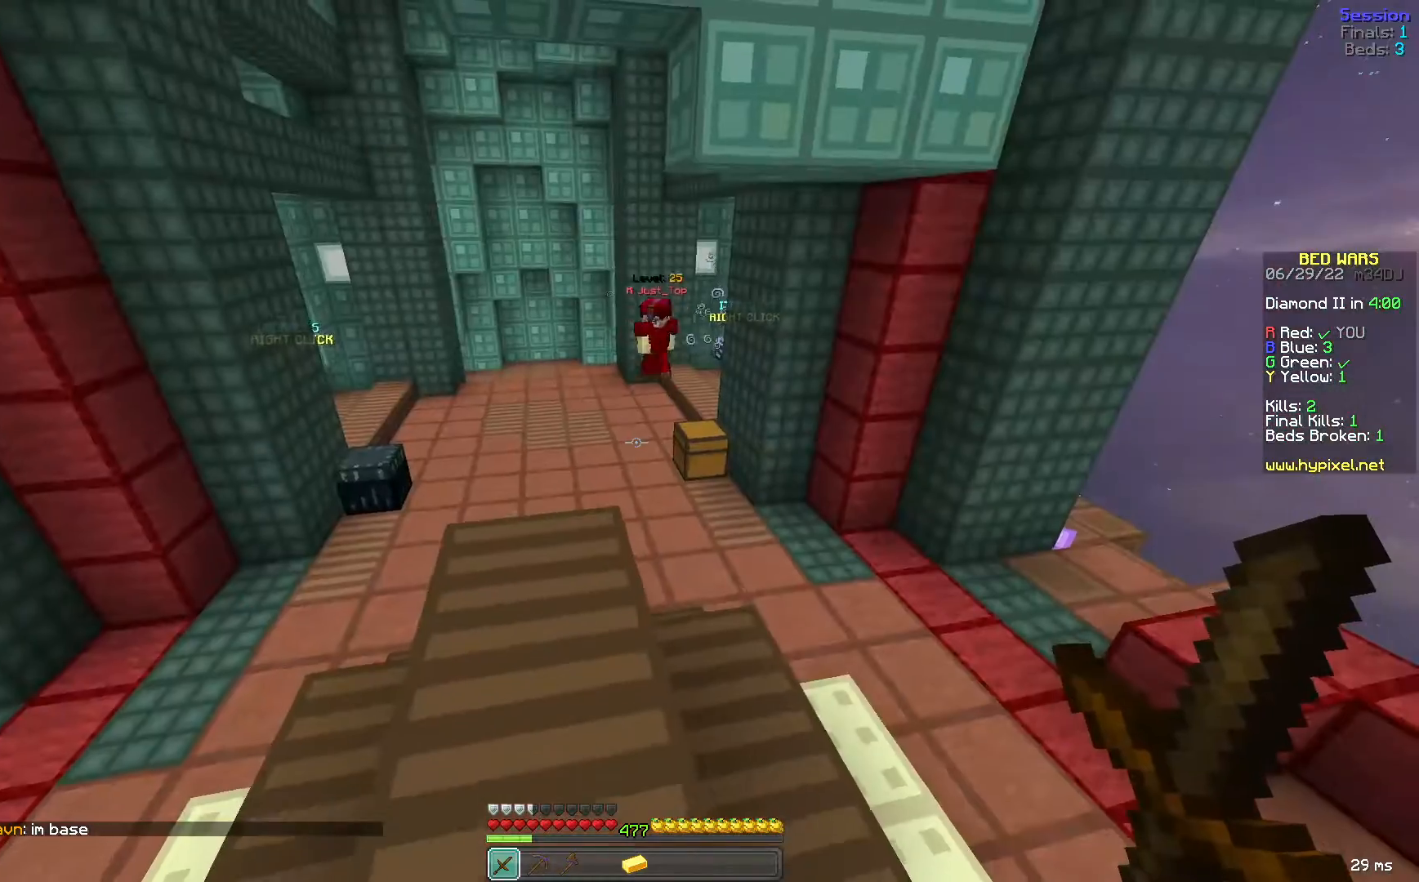
{"keys": [], "mouse": [], "events": [[120, "d", "up"], [200, "s", "up"], [400, "a", "up"]]}
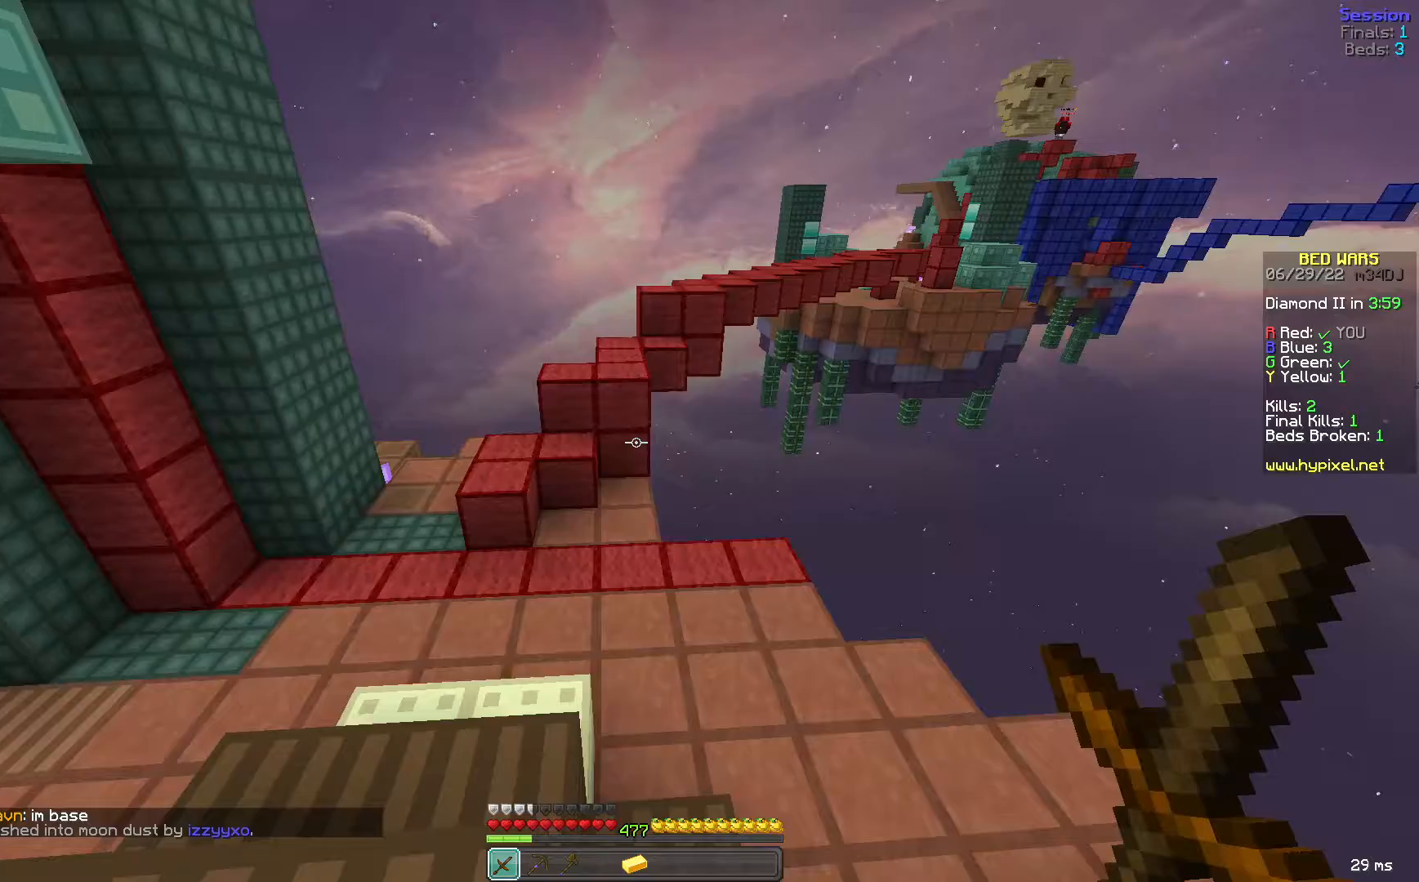
{"keys": ["a", "w"], "mouse": [], "events": [[40, "a", "down"], [40, "w", "down"]]}
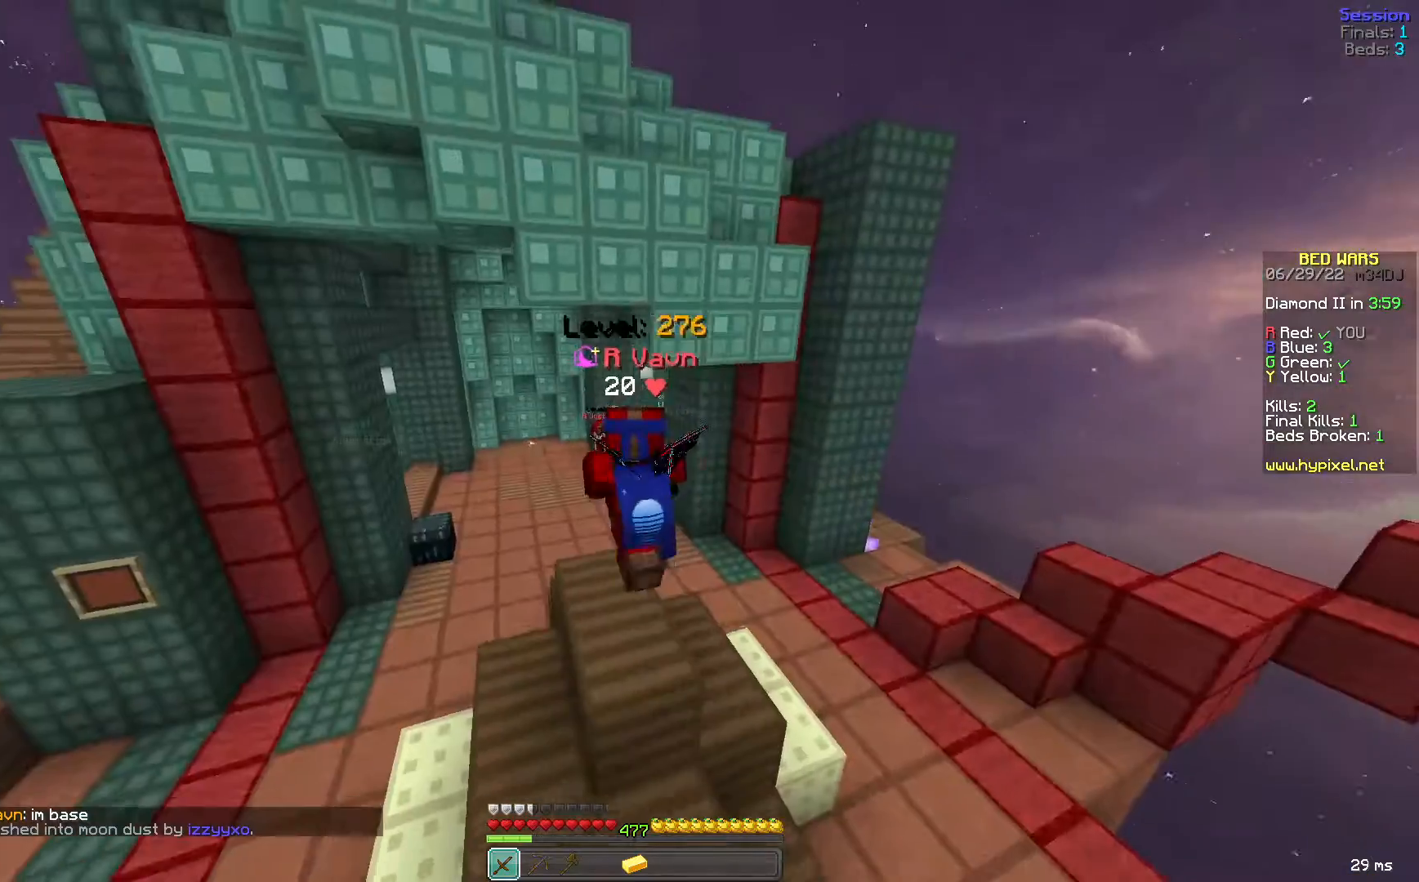
{"keys": ["w"], "mouse": [], "events": [[80, "a", "up"]]}
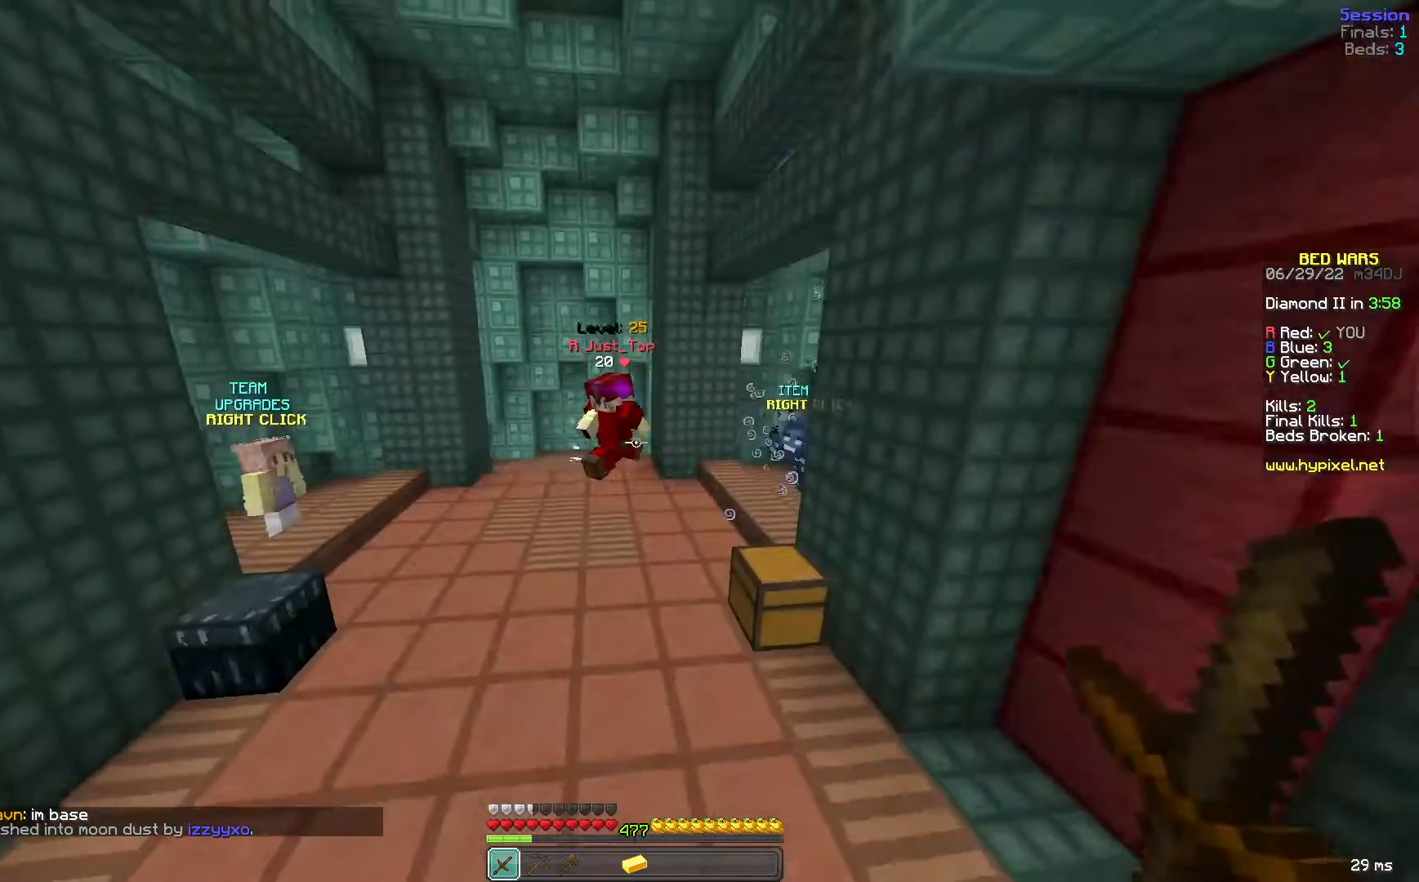
{"keys": ["a", "space", "w"], "mouse": [], "events": [[280, "a", "down"], [520, "space", "down"]]}
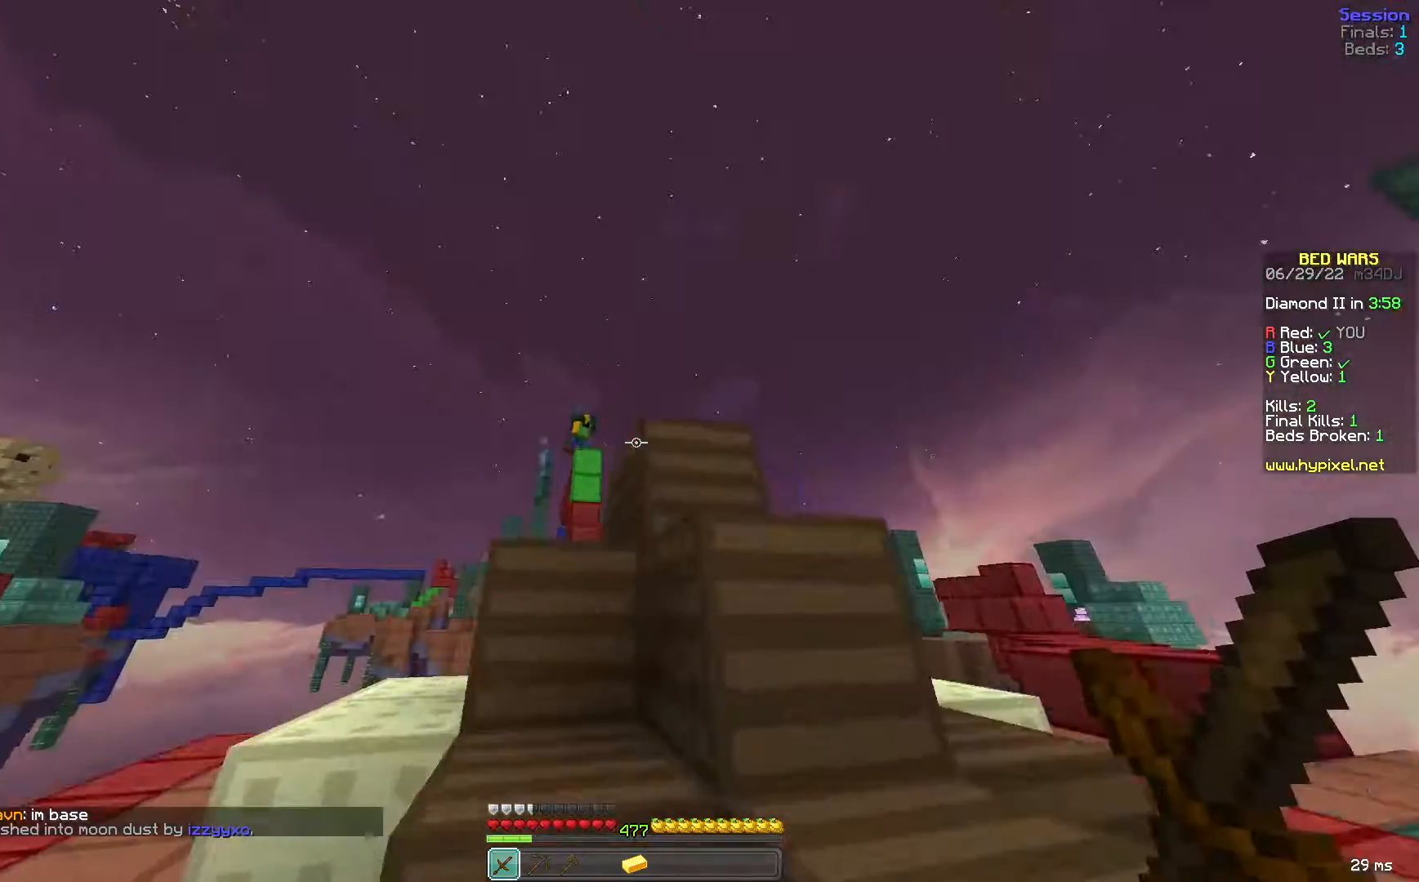
{"keys": ["a", "space", "w"], "mouse": [], "events": [[40, "a", "up"], [120, "d", "down"], [240, "a", "down"], [280, "d", "up"], [280, "space", "up"], [400, "space", "down"]]}
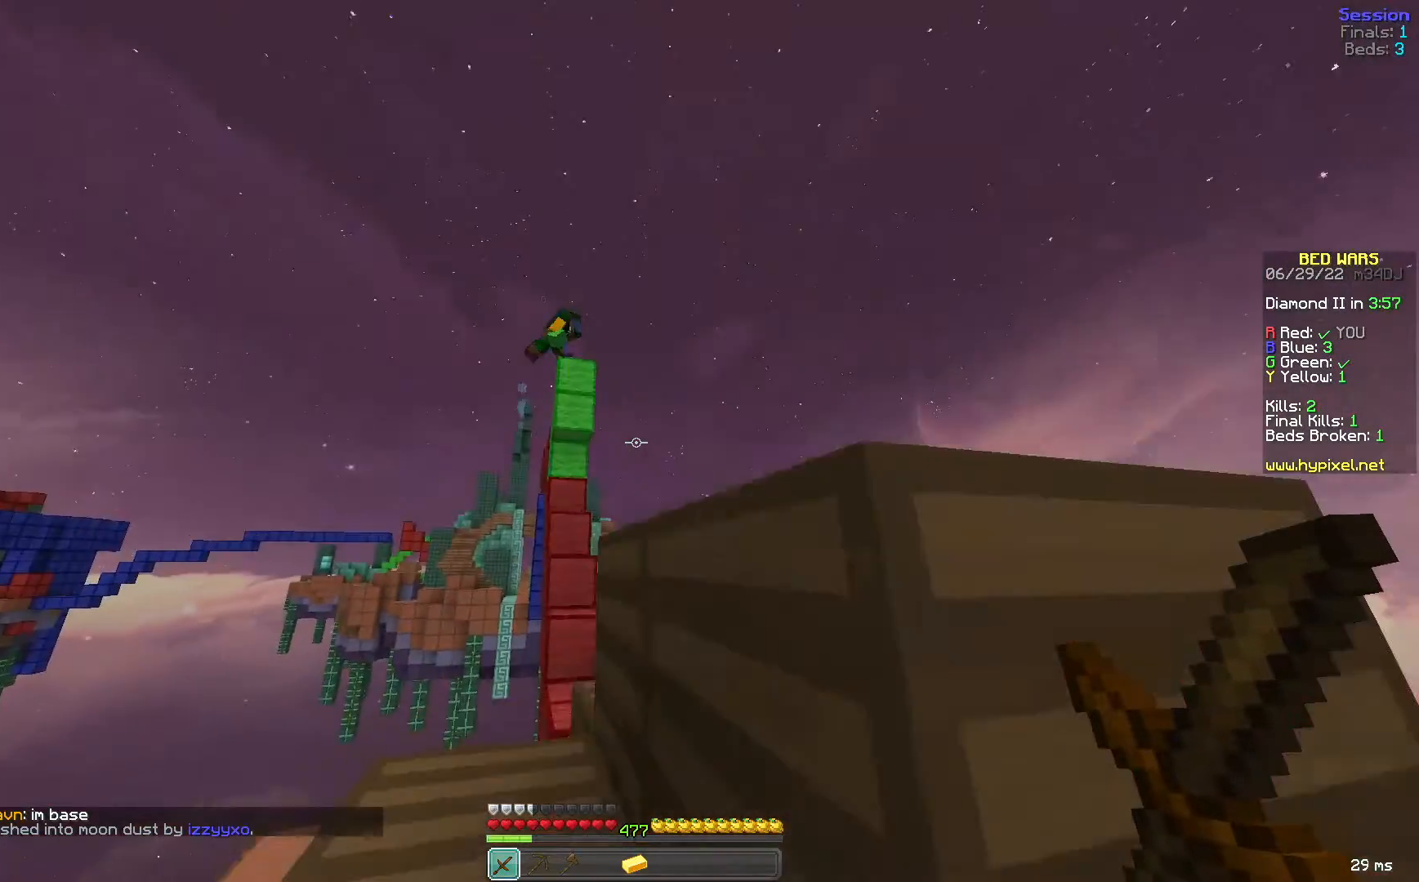
{"keys": [], "mouse": [], "events": [[40, "a", "up"], [240, "space", "up"], [360, "space", "down"], [400, "w", "up"], [480, "space", "up"]]}
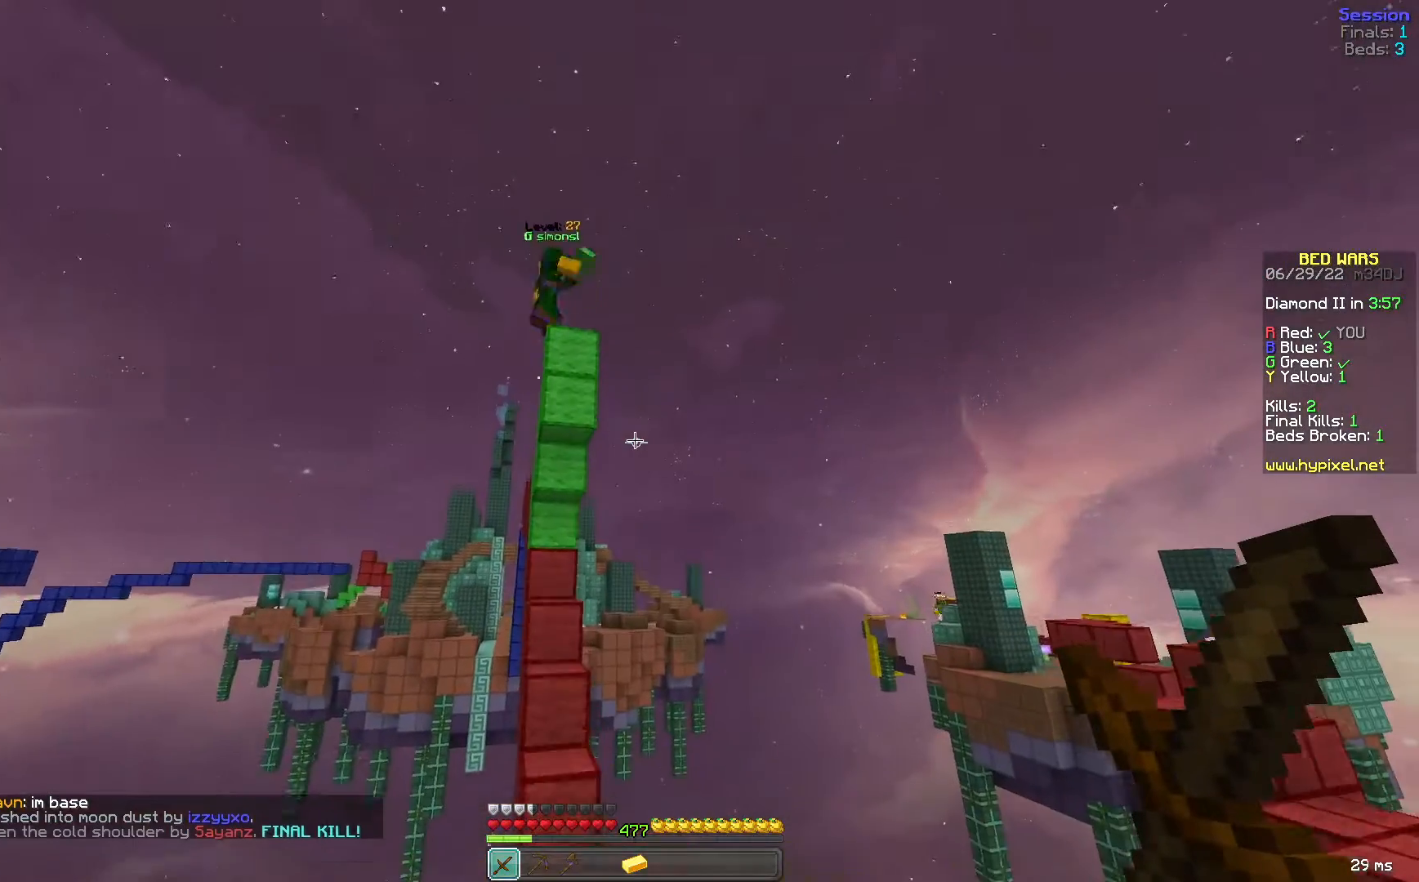
{"keys": [], "mouse": [], "events": []}
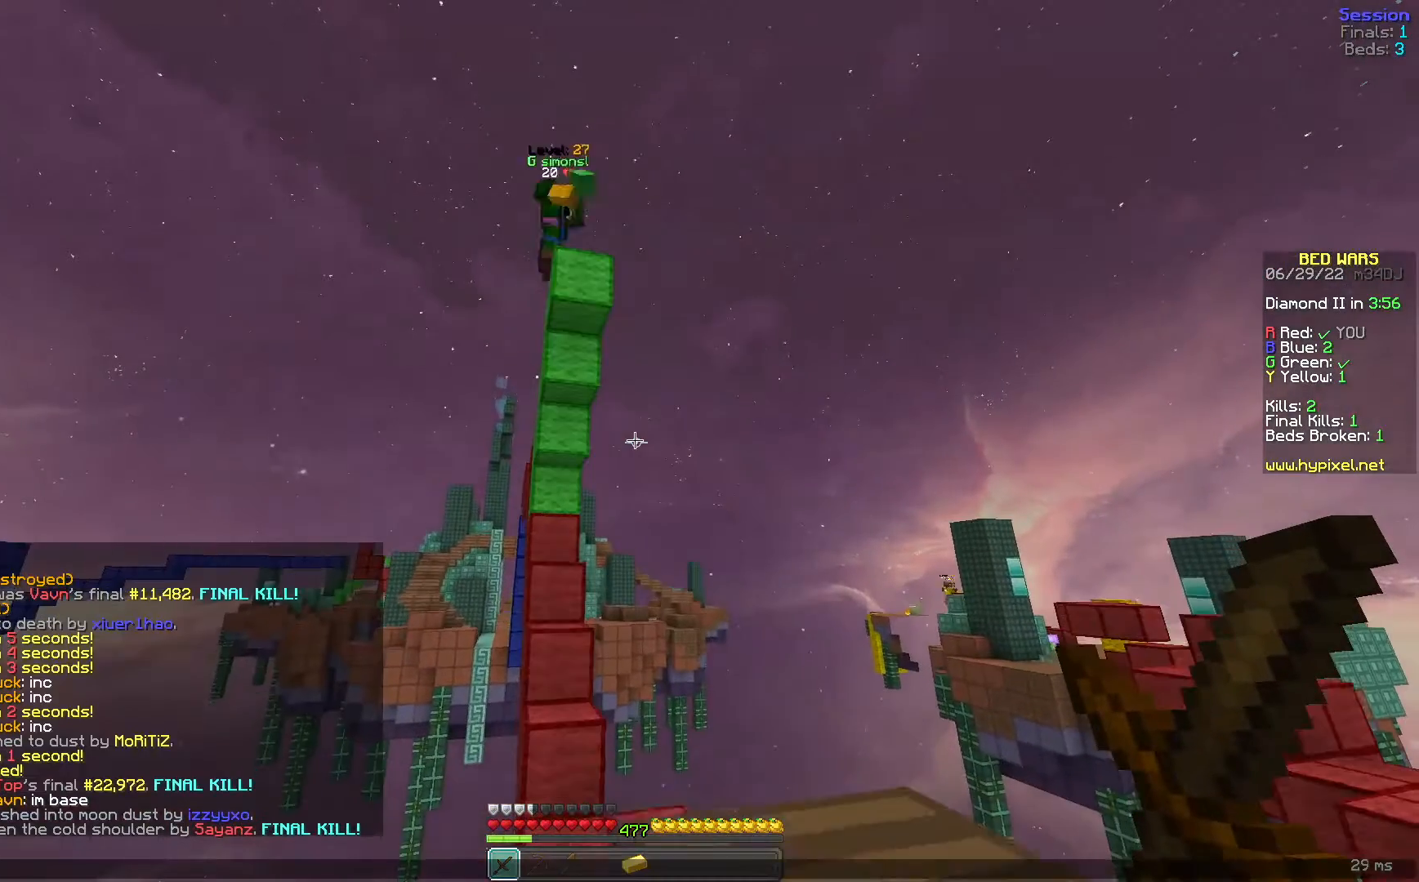
{"keys": [], "mouse": [], "events": []}
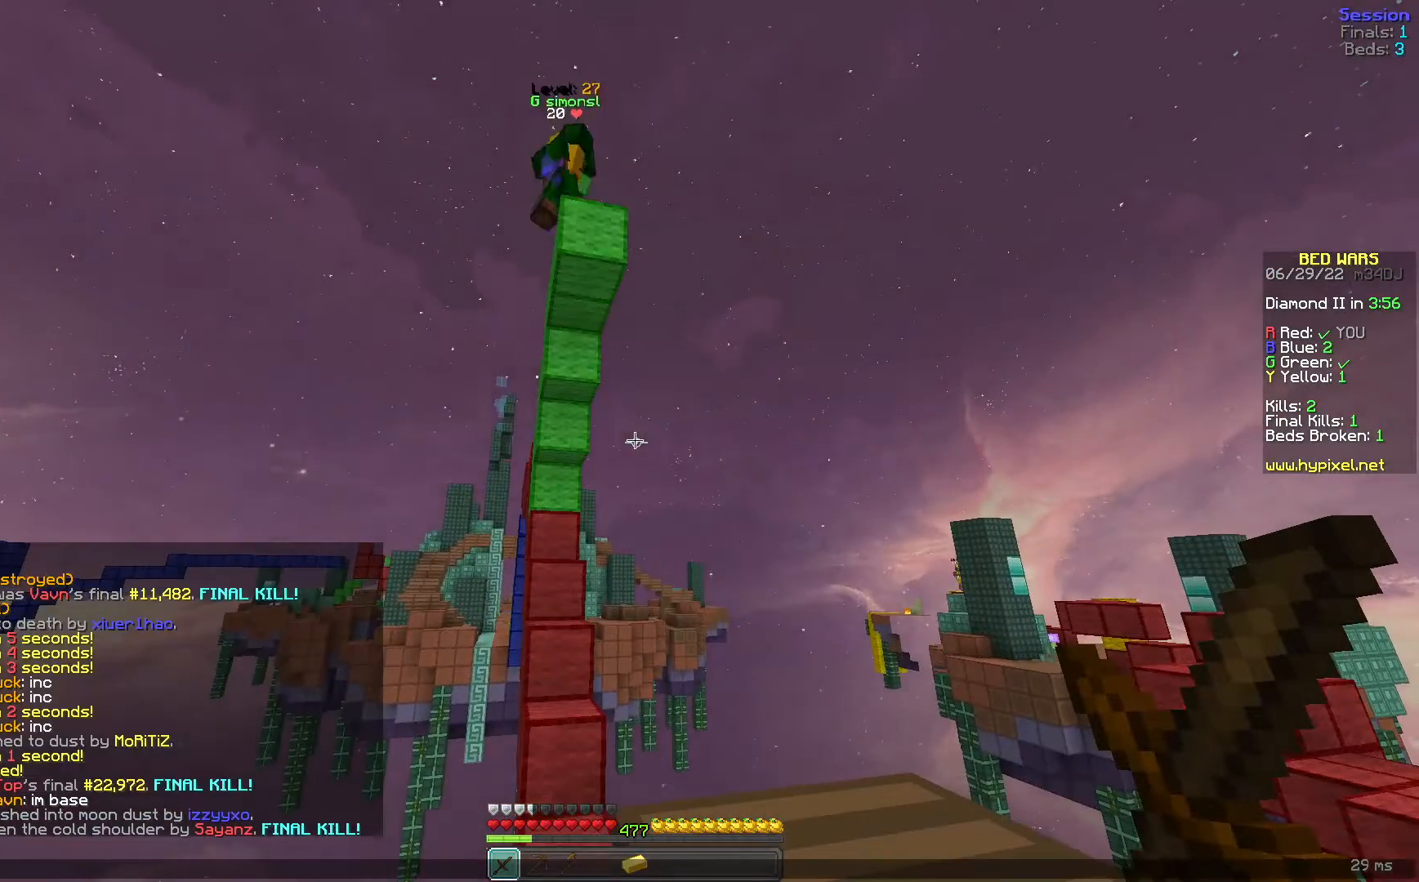
{"keys": ["d", "space", "w"], "mouse": [], "events": [[360, "d", "down"], [400, "space", "down"], [440, "w", "down"]]}
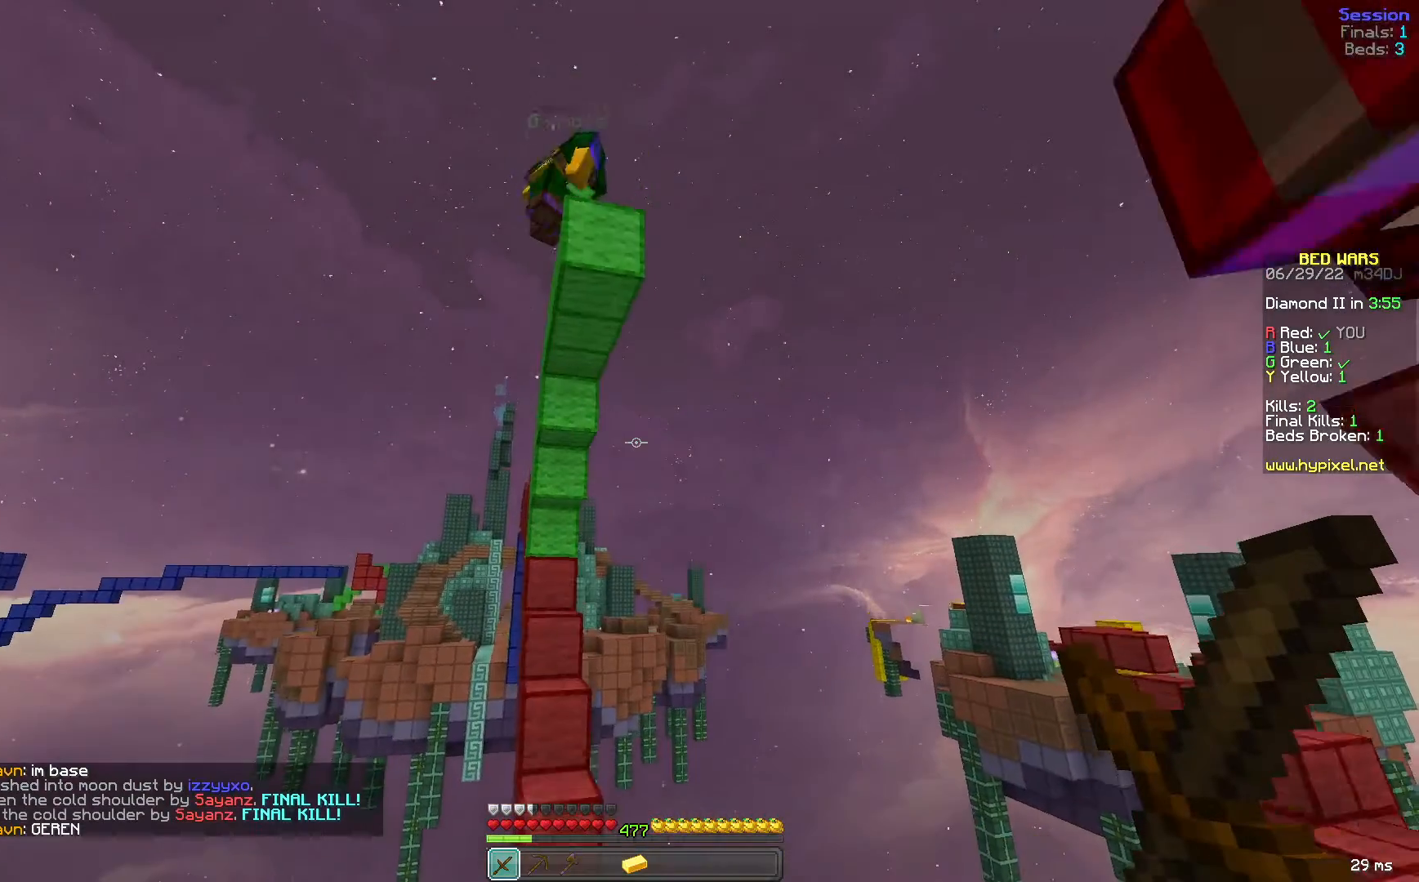
{"keys": ["s"], "mouse": [], "events": [[120, "d", "up"], [200, "space", "up"], [240, "w", "up"], [400, "s", "down"]]}
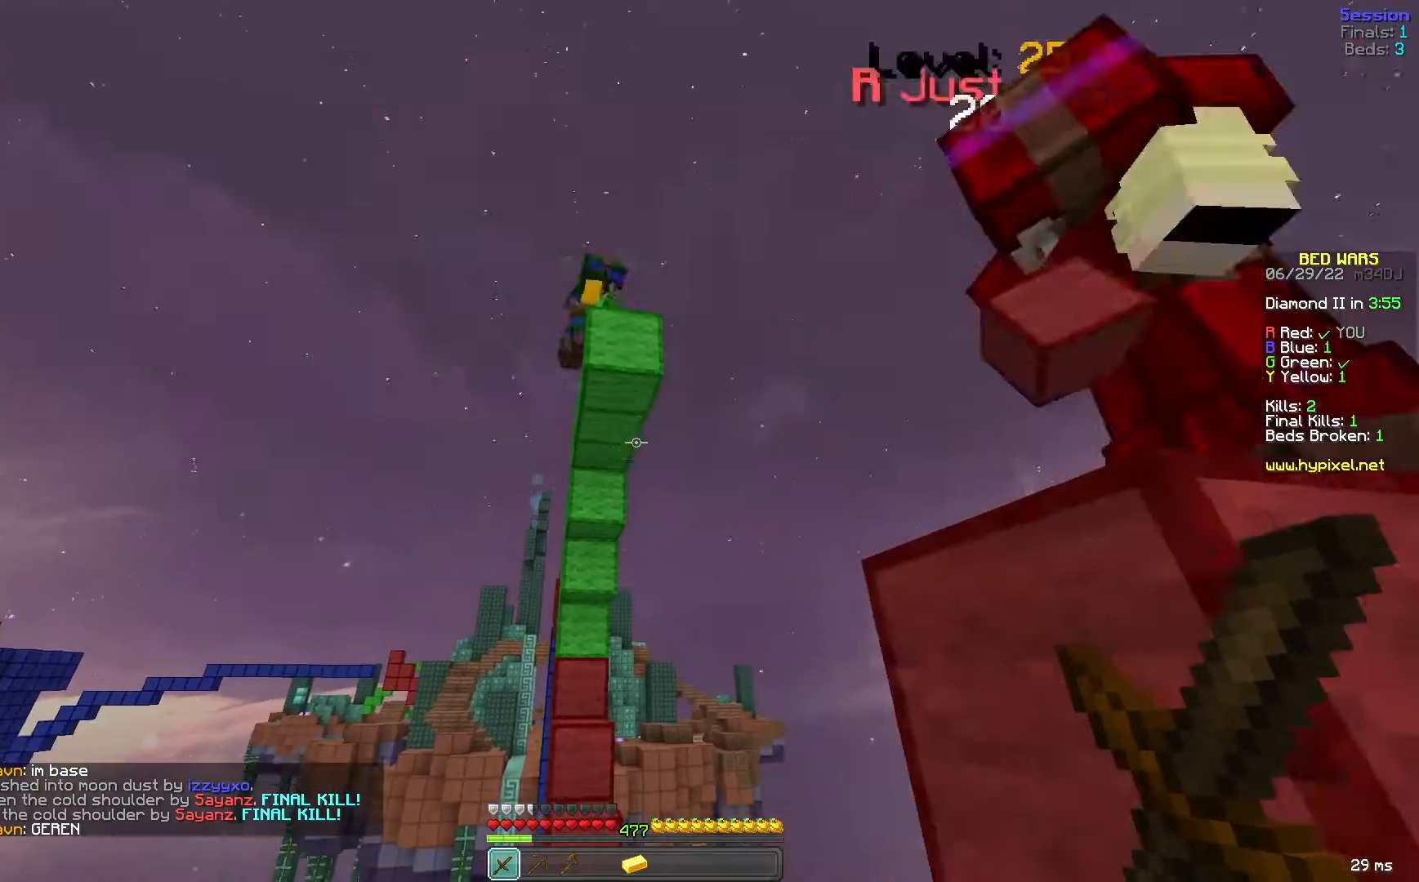
{"keys": ["d", "s"], "mouse": [], "events": [[80, "s", "up"], [240, "s", "down"], [400, "d", "down"]]}
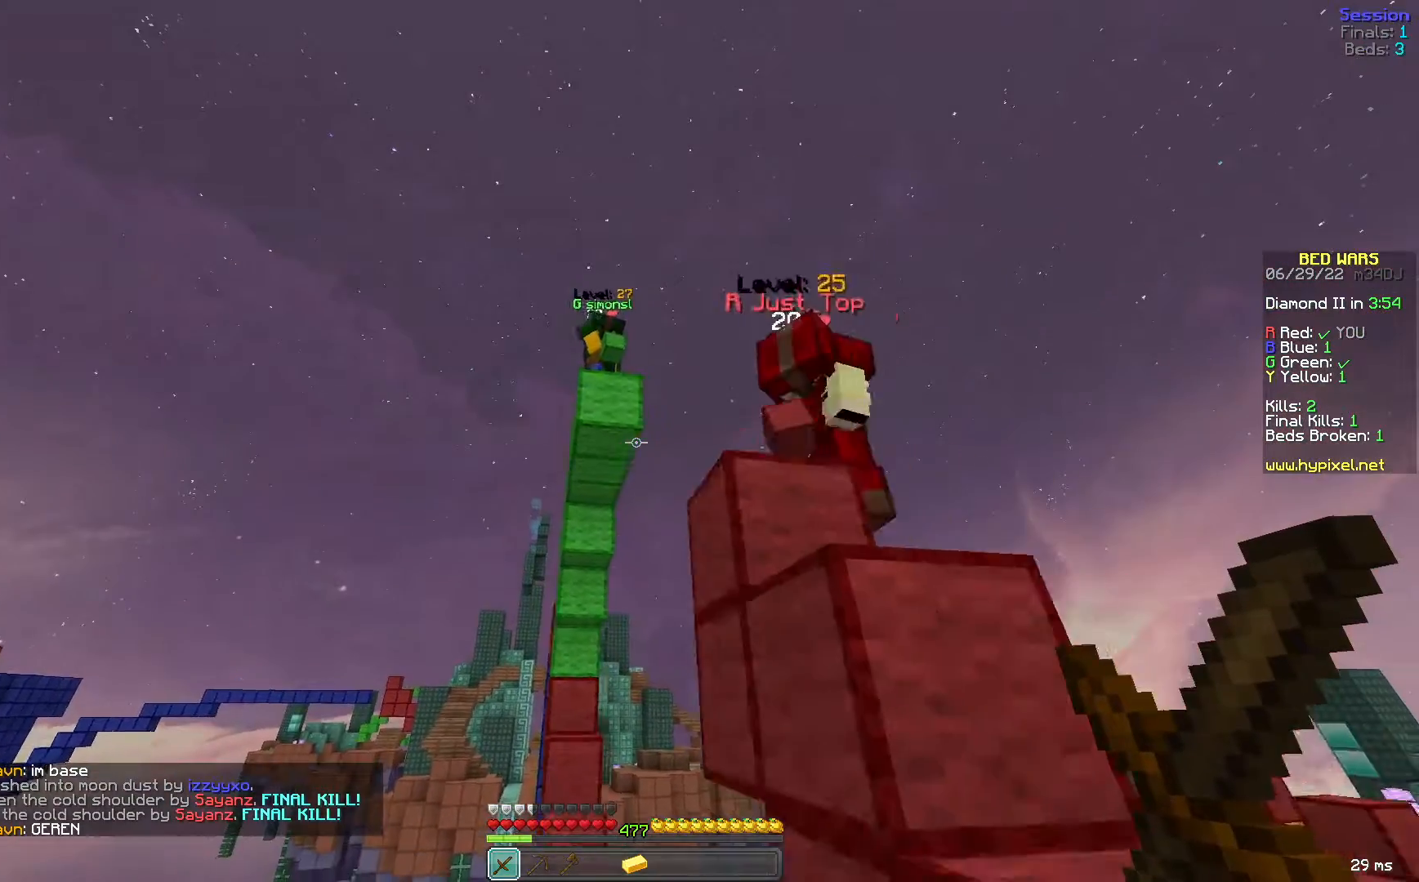
{"keys": ["a", "space", "w"], "mouse": [], "events": [[160, "d", "up"], [280, "s", "up"], [320, "w", "down"], [480, "a", "down"], [480, "space", "down"]]}
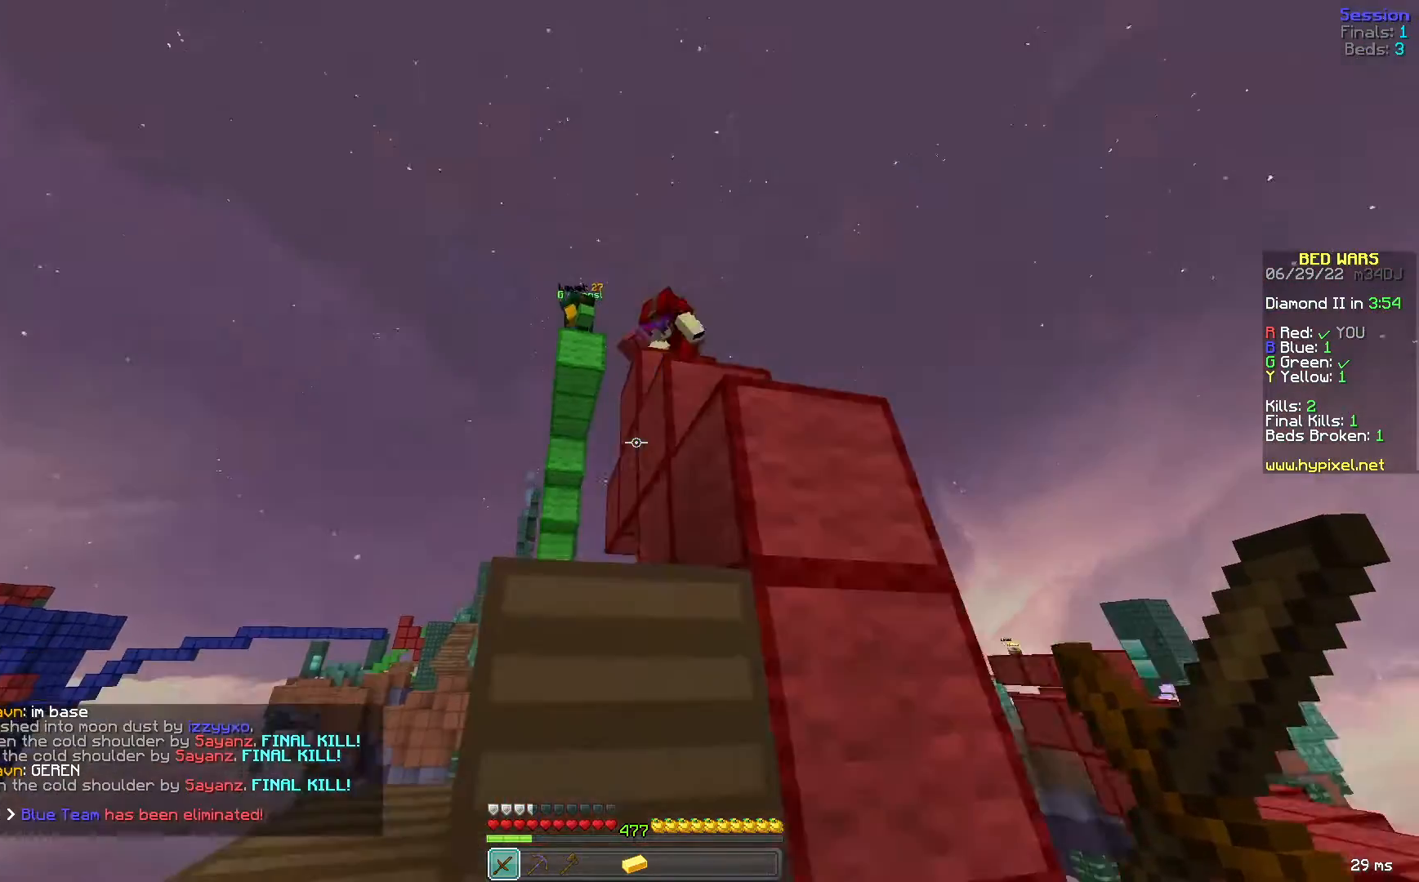
{"keys": ["a", "space", "w"], "mouse": [], "events": [[280, "space", "up"], [480, "space", "down"]]}
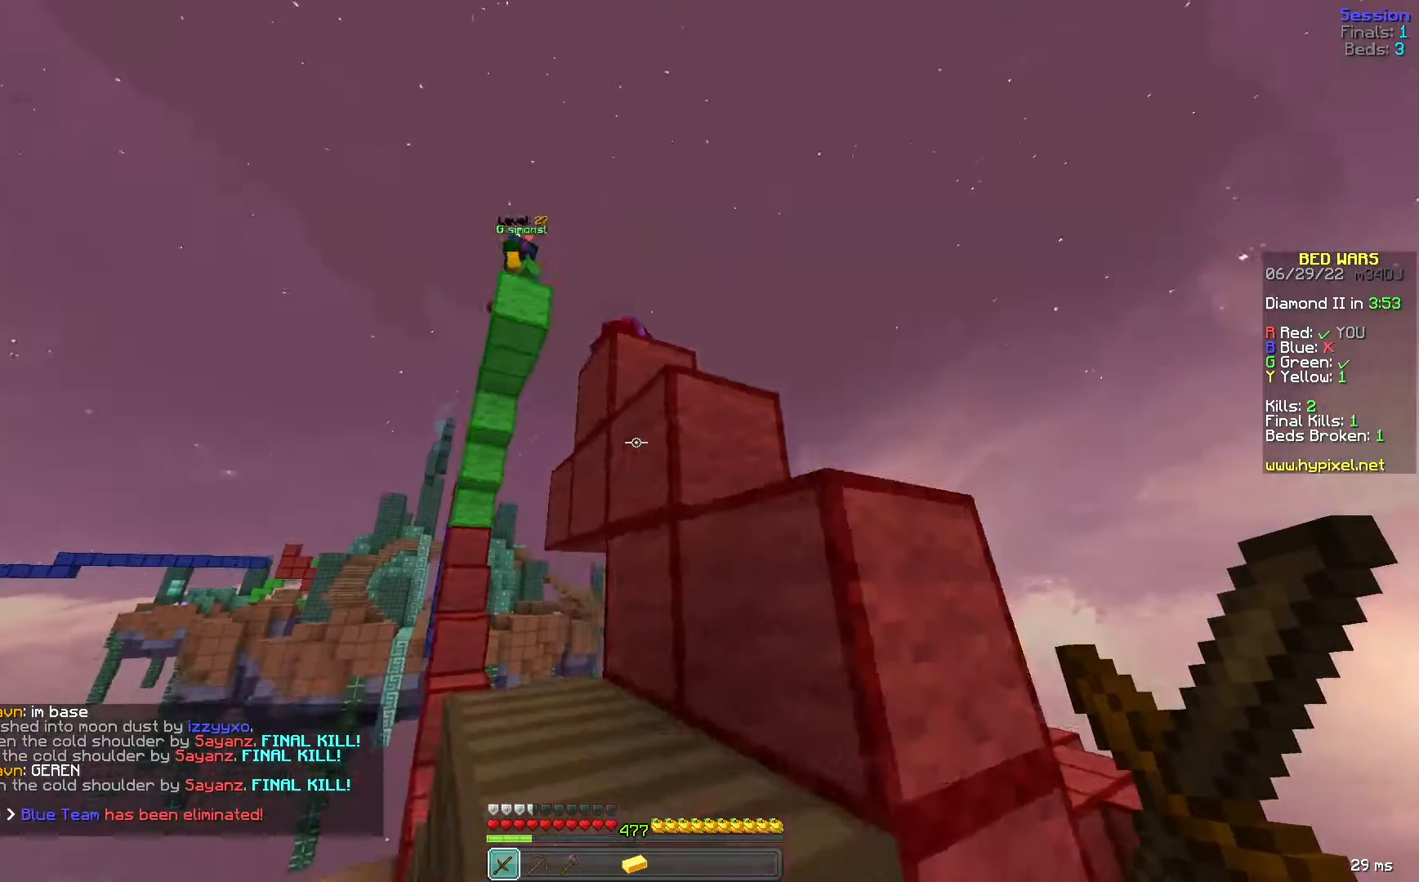
{"keys": ["d", "space", "w"], "mouse": [], "events": [[80, "a", "up"], [240, "space", "up"], [280, "d", "down"], [280, "w", "up"], [400, "w", "down"], [520, "space", "down"]]}
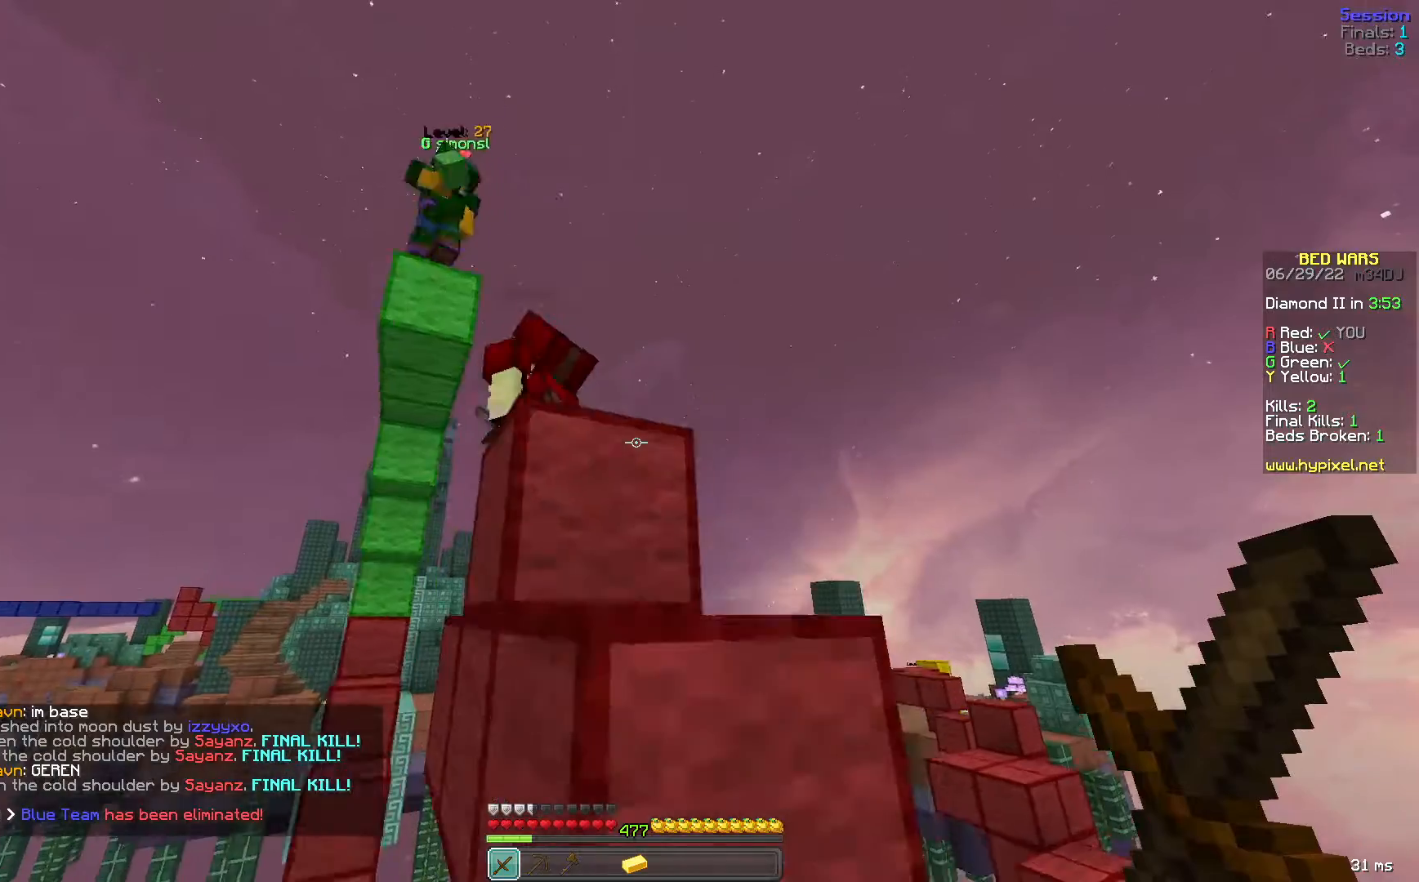
{"keys": ["d", "space", "w"], "mouse": [], "events": [[240, "space", "up"], [320, "d", "up"], [360, "space", "down"], [480, "d", "down"]]}
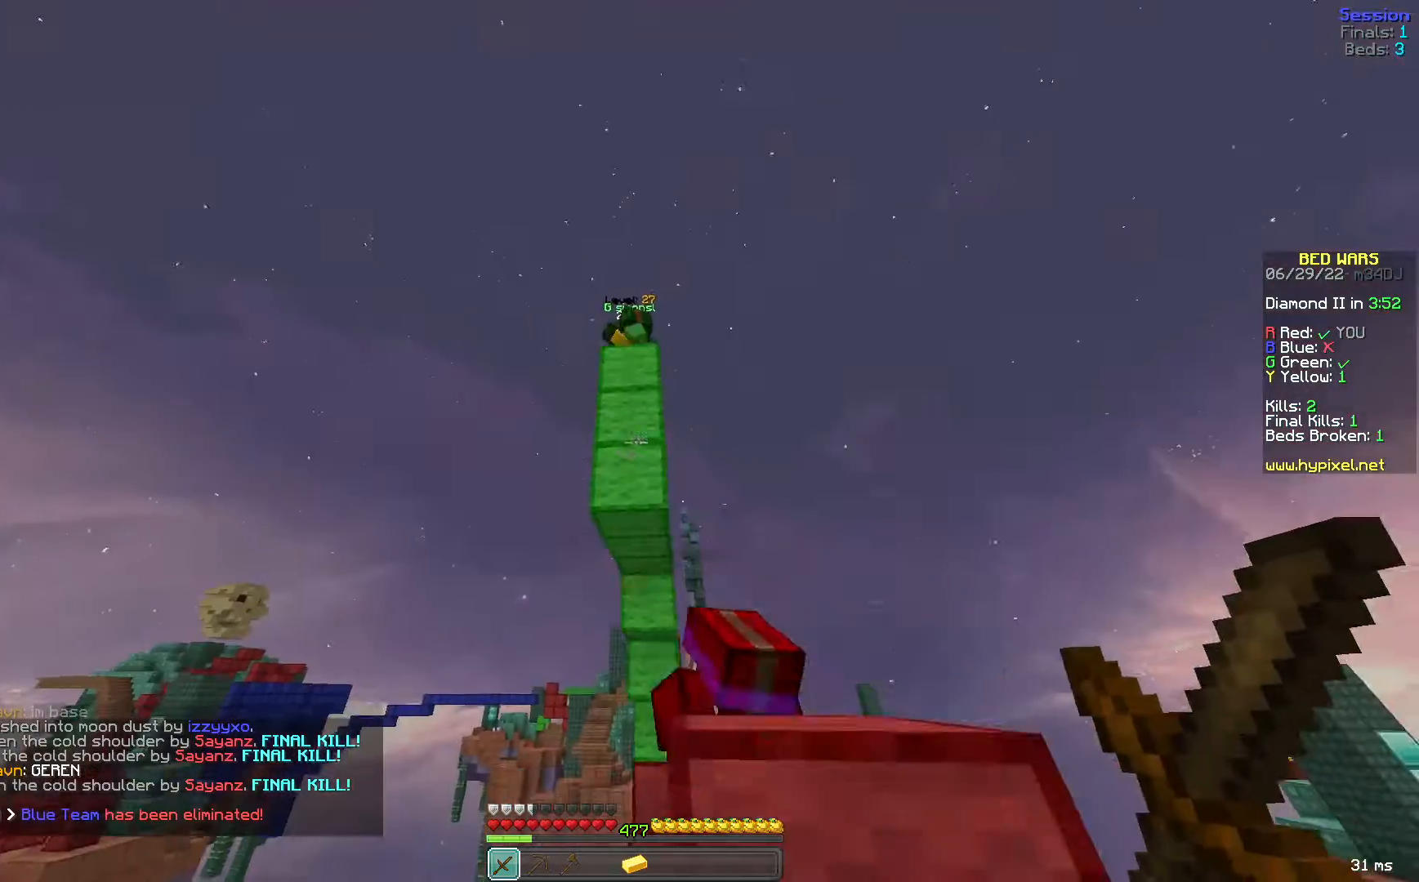
{"keys": ["s"], "mouse": [], "events": [[160, "mouse_left", "down"], [160, "space", "up"], [200, "d", "up"], [400, "w", "up"], [480, "mouse_left", "up"], [480, "s", "down"]]}